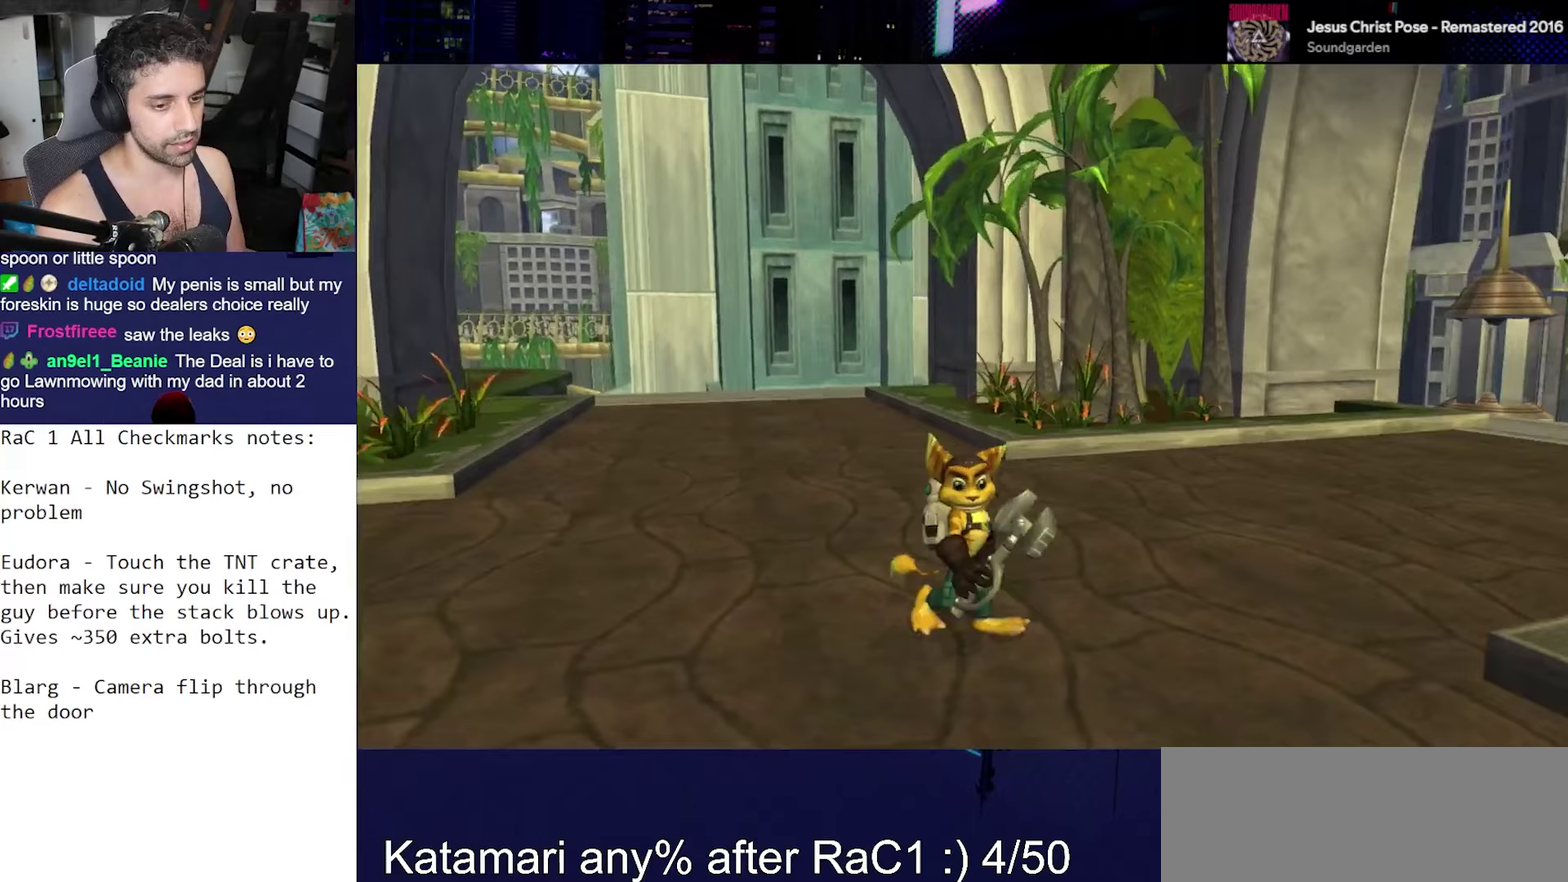
Gameplay with a controller (PlayStation layout); each line is a JSON object with the inputs held at the frame after it. "events" lists button and stick changes between this image and that frame as [ms after this image, input, new state], when the widget could be followed in between. Not read: L3 R3.
{"buttons": [], "left_stick": "up-right", "right_stick": "down-right", "events": [[17, "L1", "up"], [83, "CROSS", "down"], [233, "CROSS", "up"], [233, "left_stick", "up-right"], [317, "right_stick", "down"], [433, "right_stick", "down-right"]]}
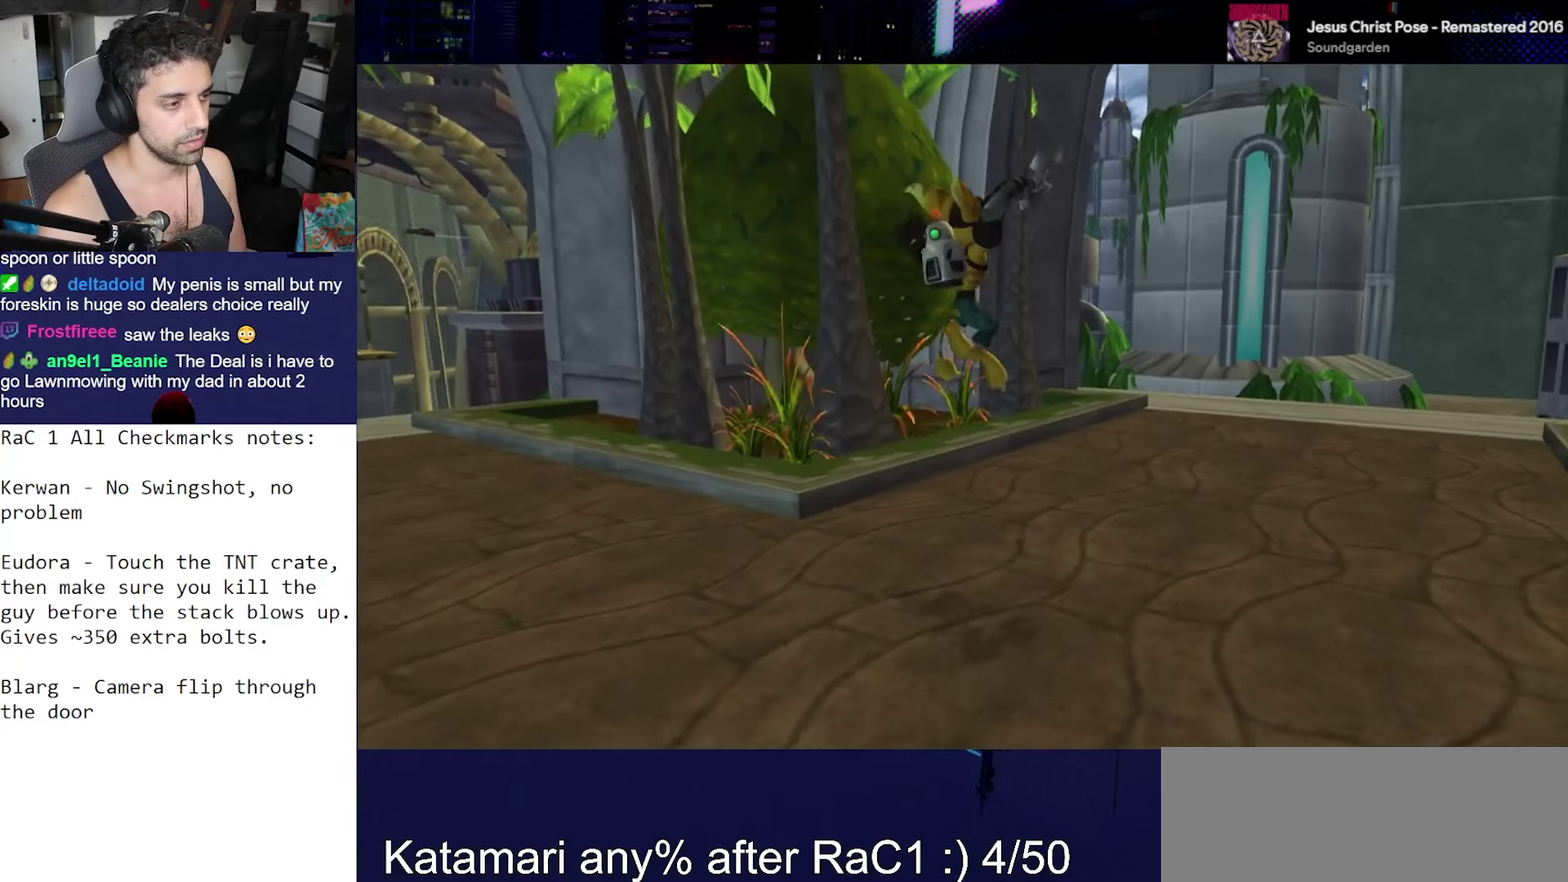
{"buttons": [], "left_stick": "up", "right_stick": "center", "events": [[217, "left_stick", "up"], [267, "right_stick", "center"]]}
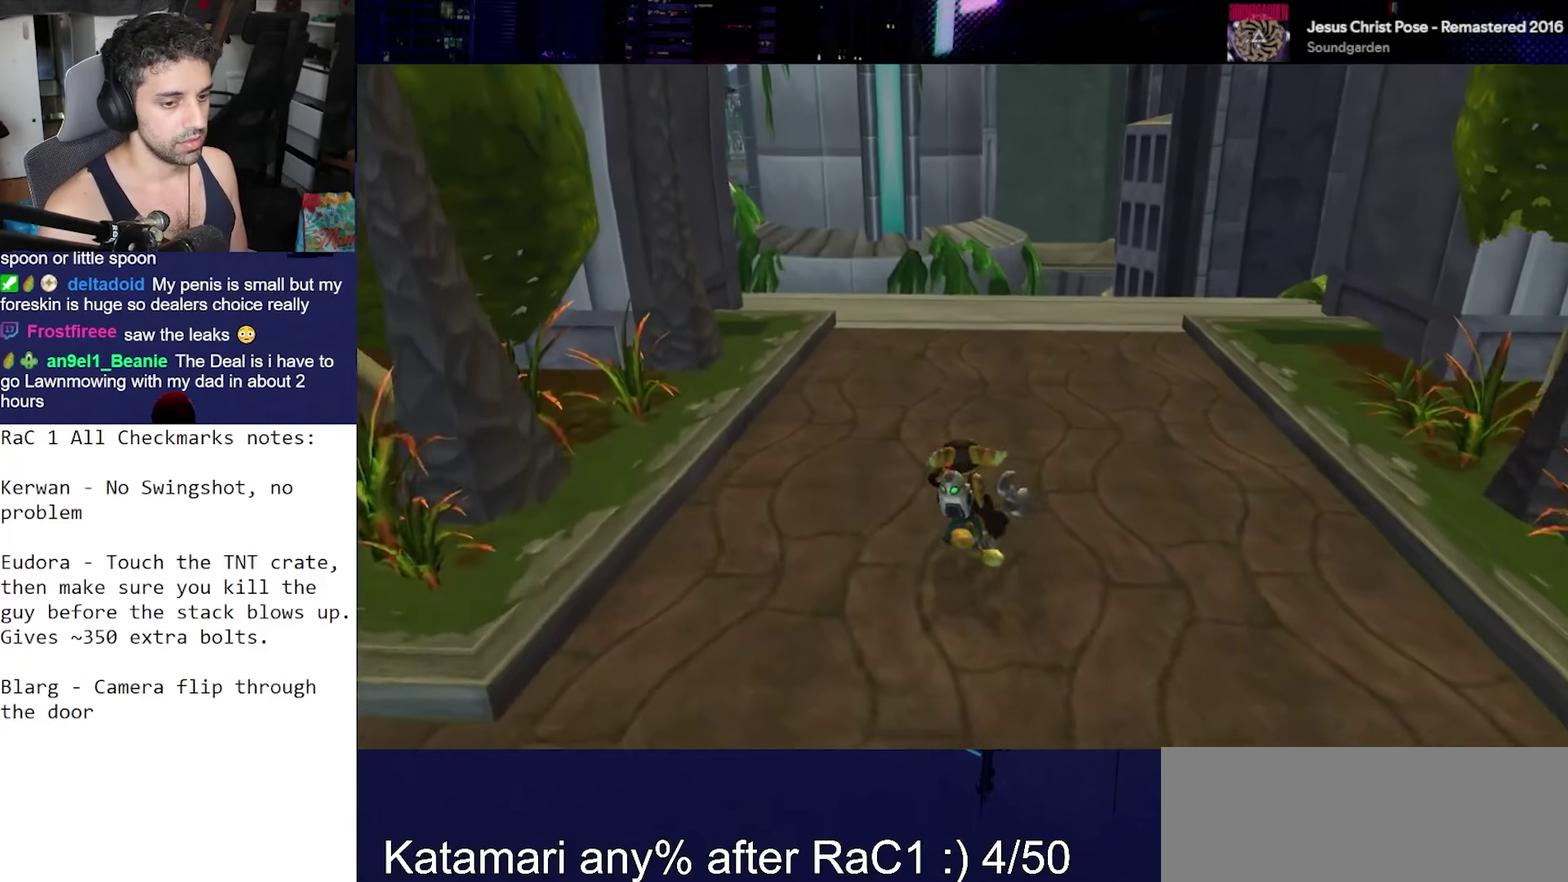
{"buttons": [], "left_stick": "center", "right_stick": "center", "events": [[133, "CROSS", "down"], [150, "R1", "down"], [267, "left_stick", "left"], [383, "CROSS", "up"], [383, "R1", "up"], [383, "left_stick", "center"]]}
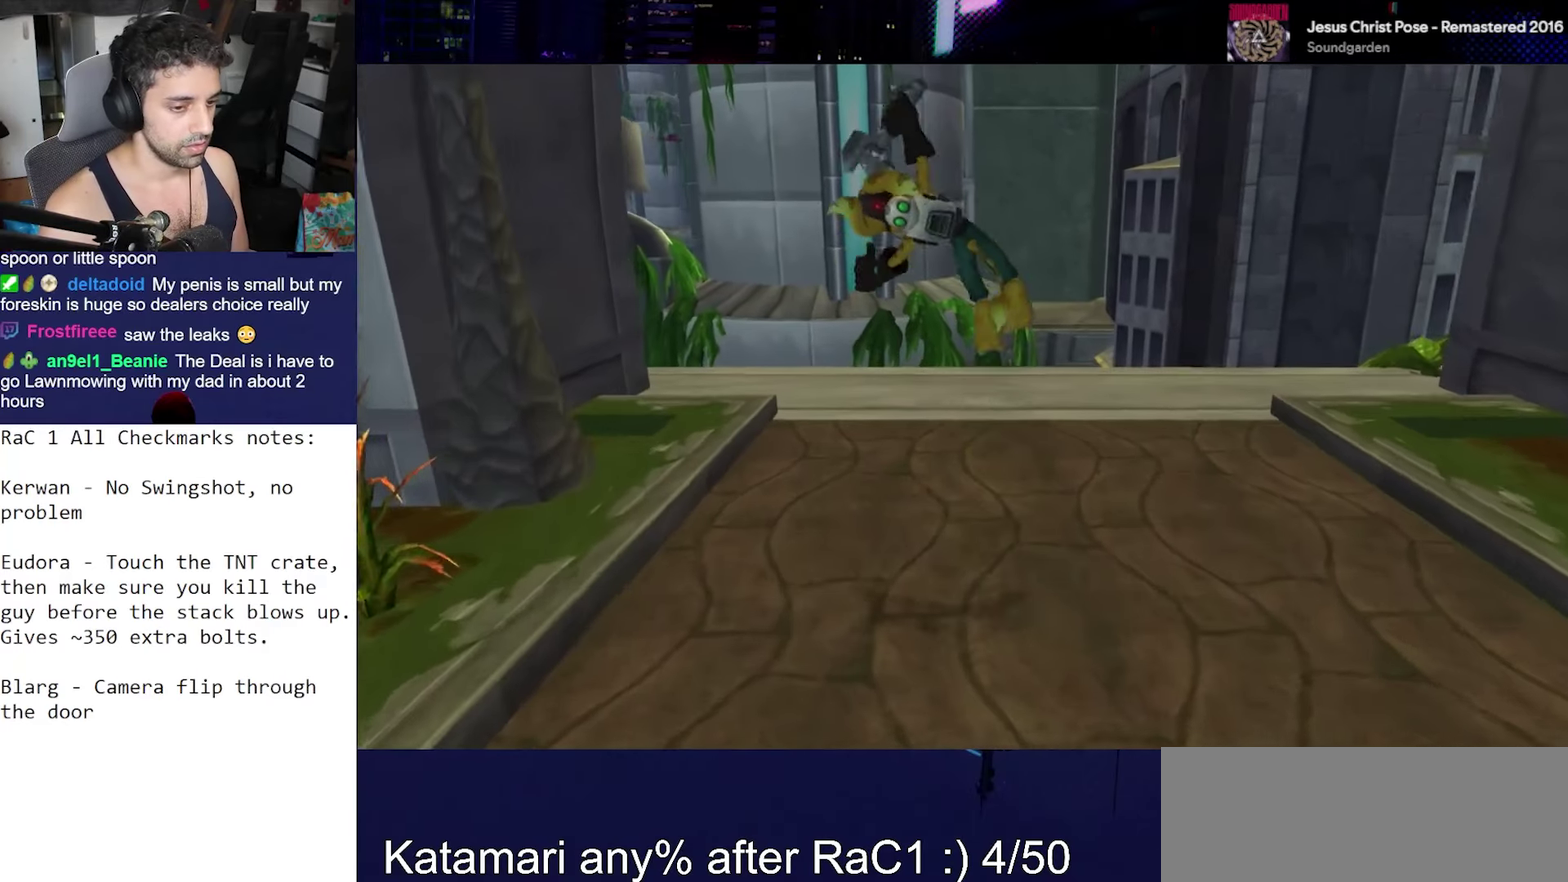
{"buttons": ["SQUARE"], "left_stick": "center", "right_stick": "center", "events": [[33, "right_stick", "left"], [83, "right_stick", "down-left"], [200, "right_stick", "center"], [450, "SQUARE", "down"]]}
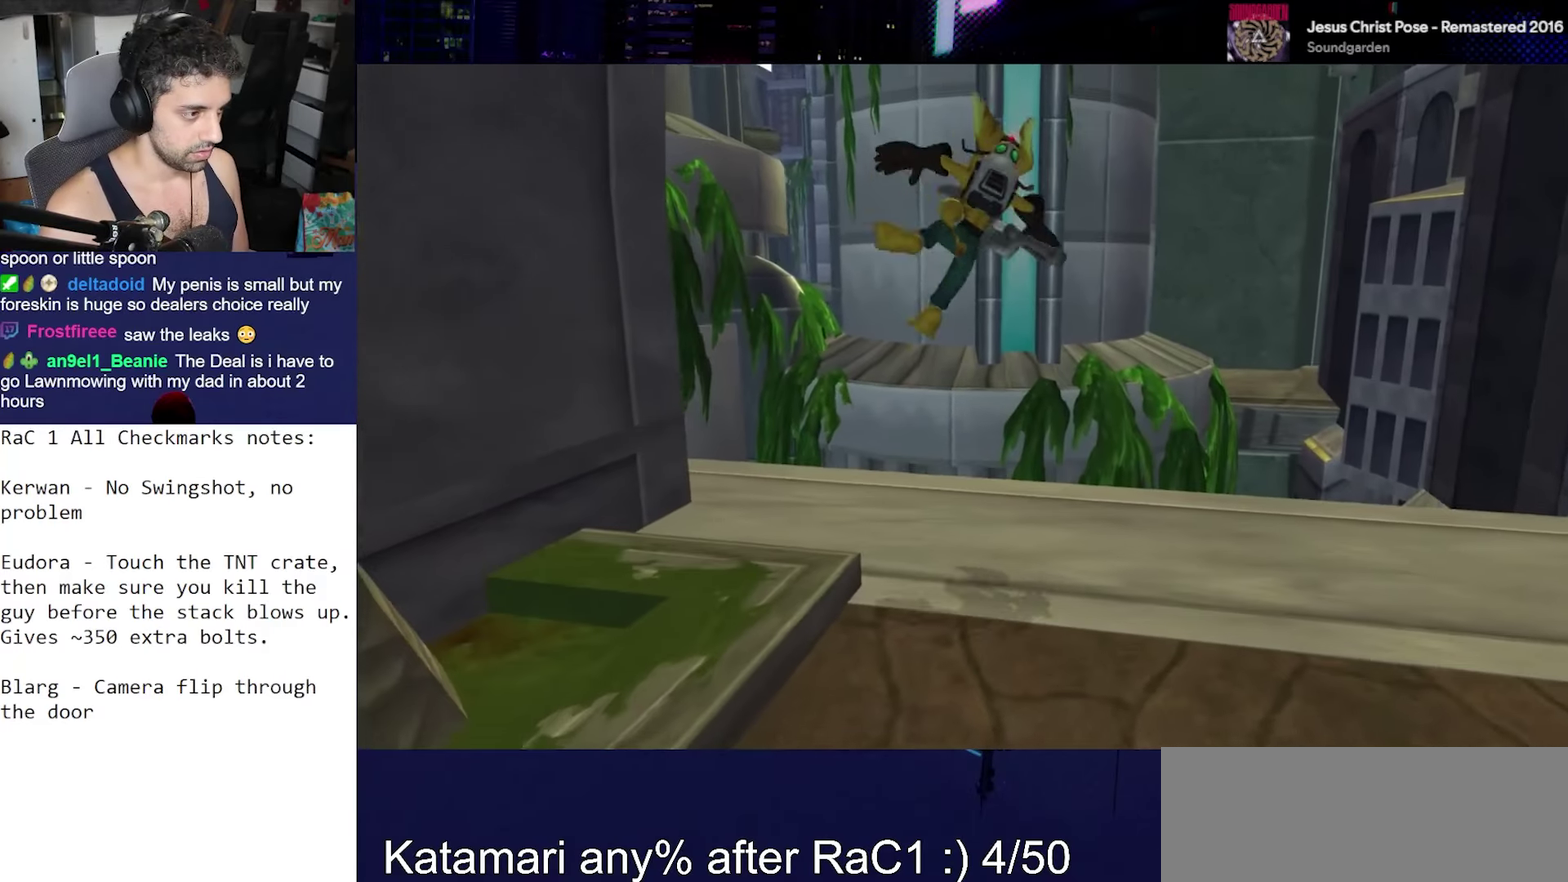
{"buttons": [], "left_stick": "center", "right_stick": "down", "events": [[17, "SQUARE", "up"], [83, "SQUARE", "down"], [267, "SQUARE", "up"], [383, "right_stick", "down"]]}
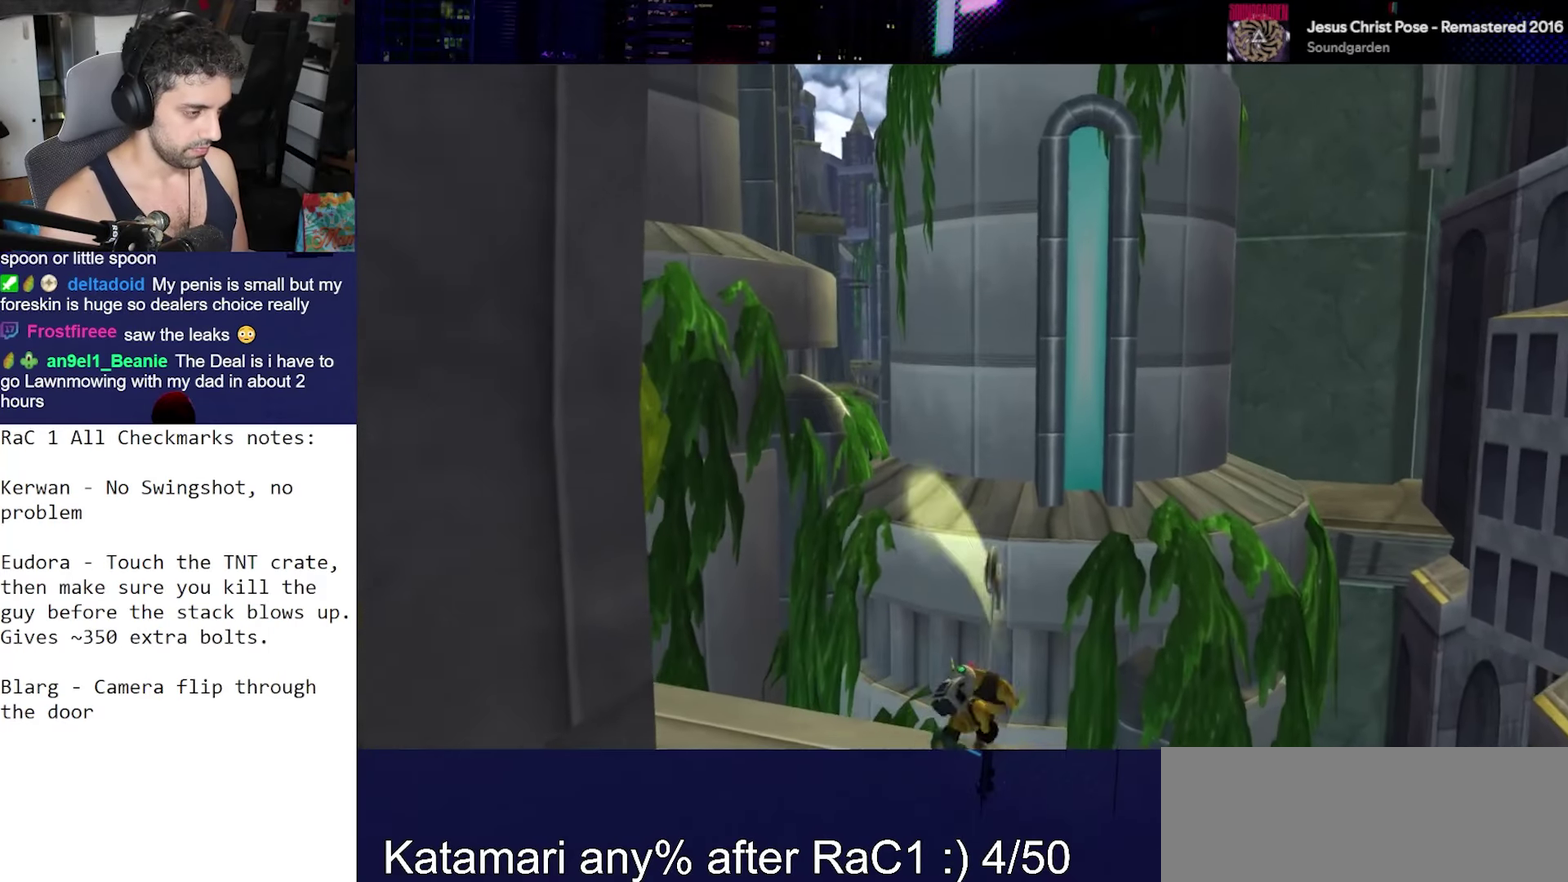
{"buttons": [], "left_stick": "up-right", "right_stick": "center", "events": [[100, "right_stick", "center"], [217, "CROSS", "down"], [333, "left_stick", "up-right"], [350, "CROSS", "up"]]}
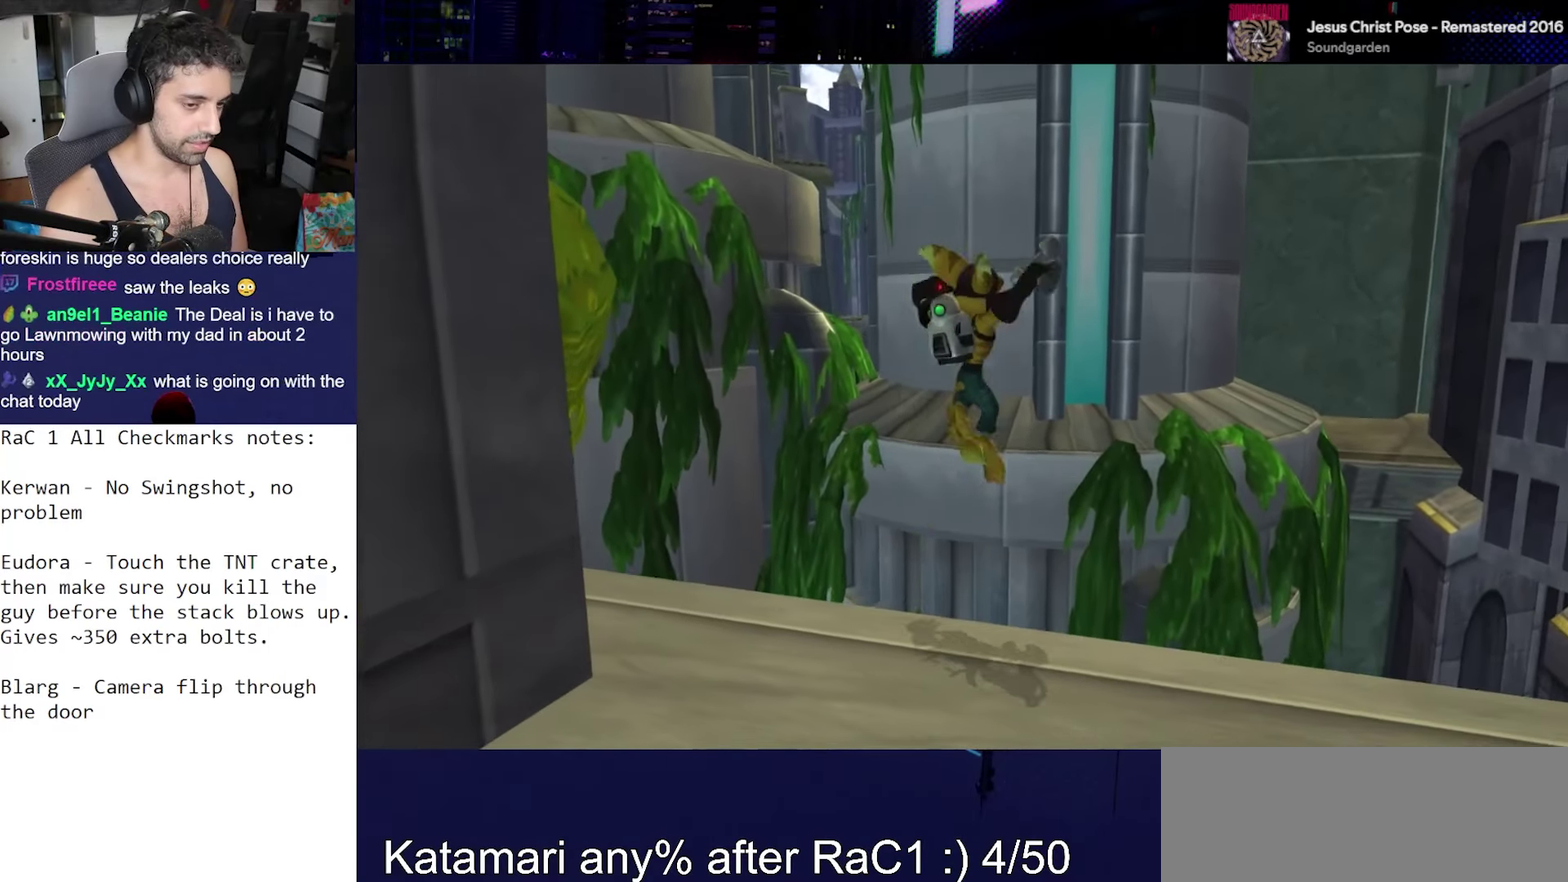
{"buttons": [], "left_stick": "up", "right_stick": "center", "events": [[83, "SQUARE", "down"], [333, "SQUARE", "up"], [500, "left_stick", "up"]]}
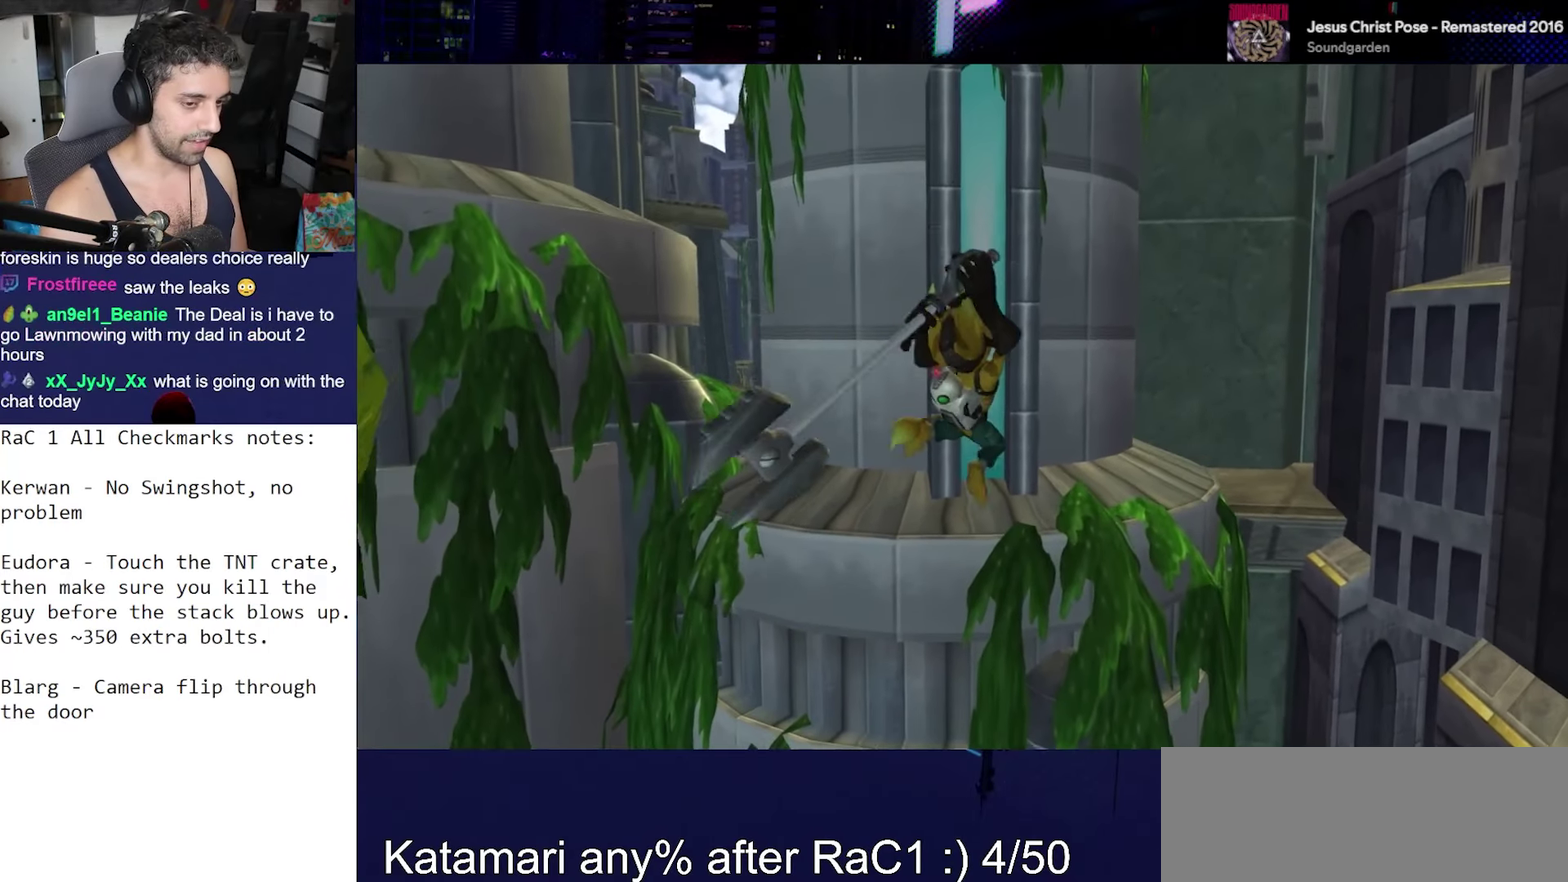
{"buttons": [], "left_stick": "center", "right_stick": "center", "events": [[100, "left_stick", "center"]]}
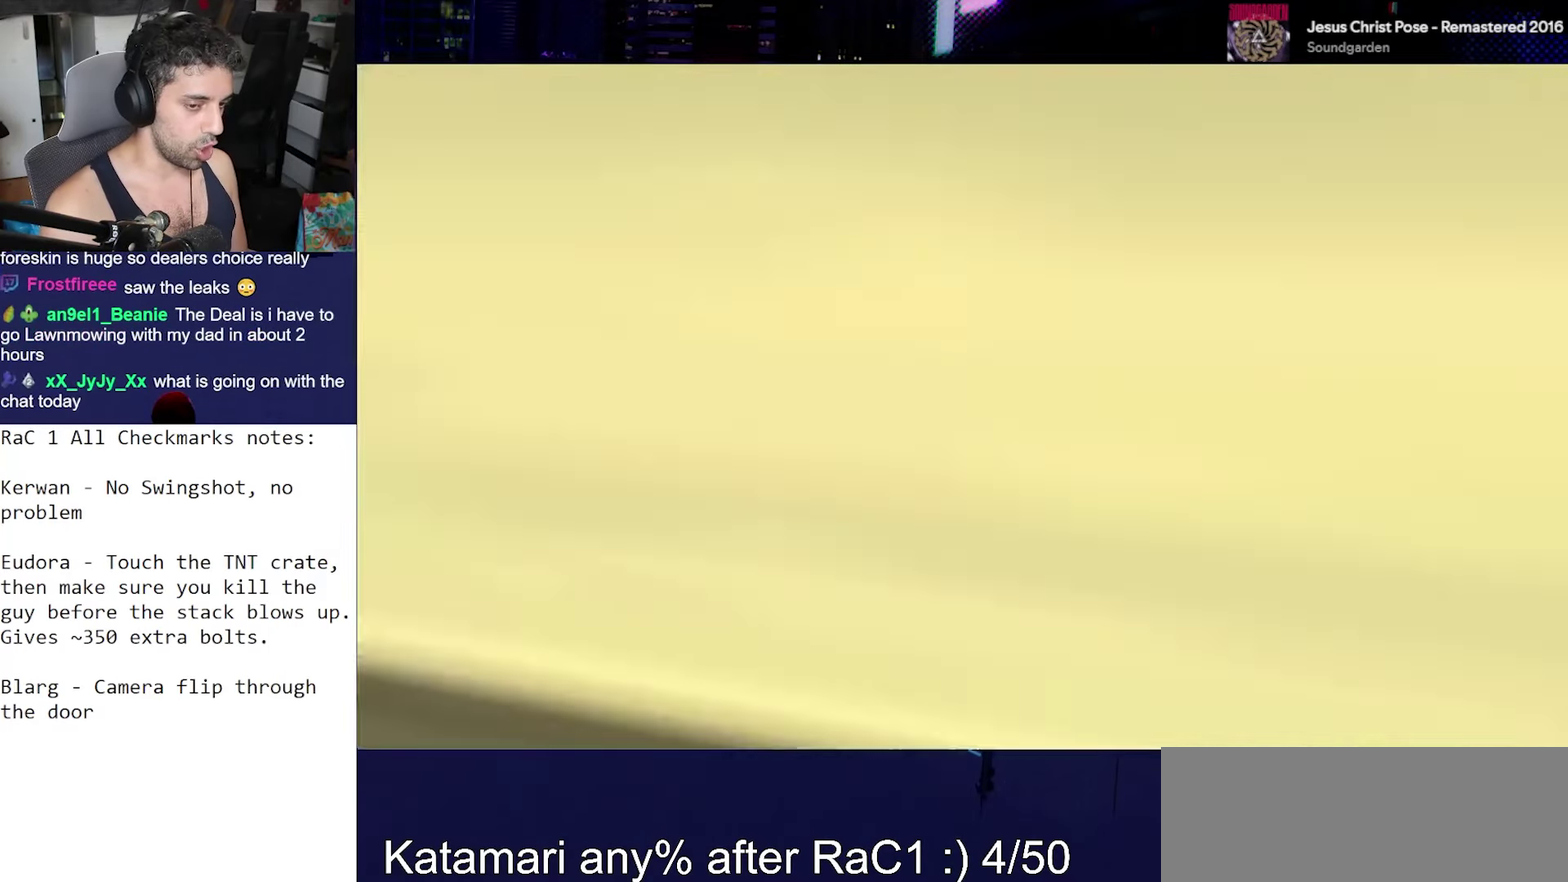
{"buttons": [], "left_stick": "center", "right_stick": "center", "events": []}
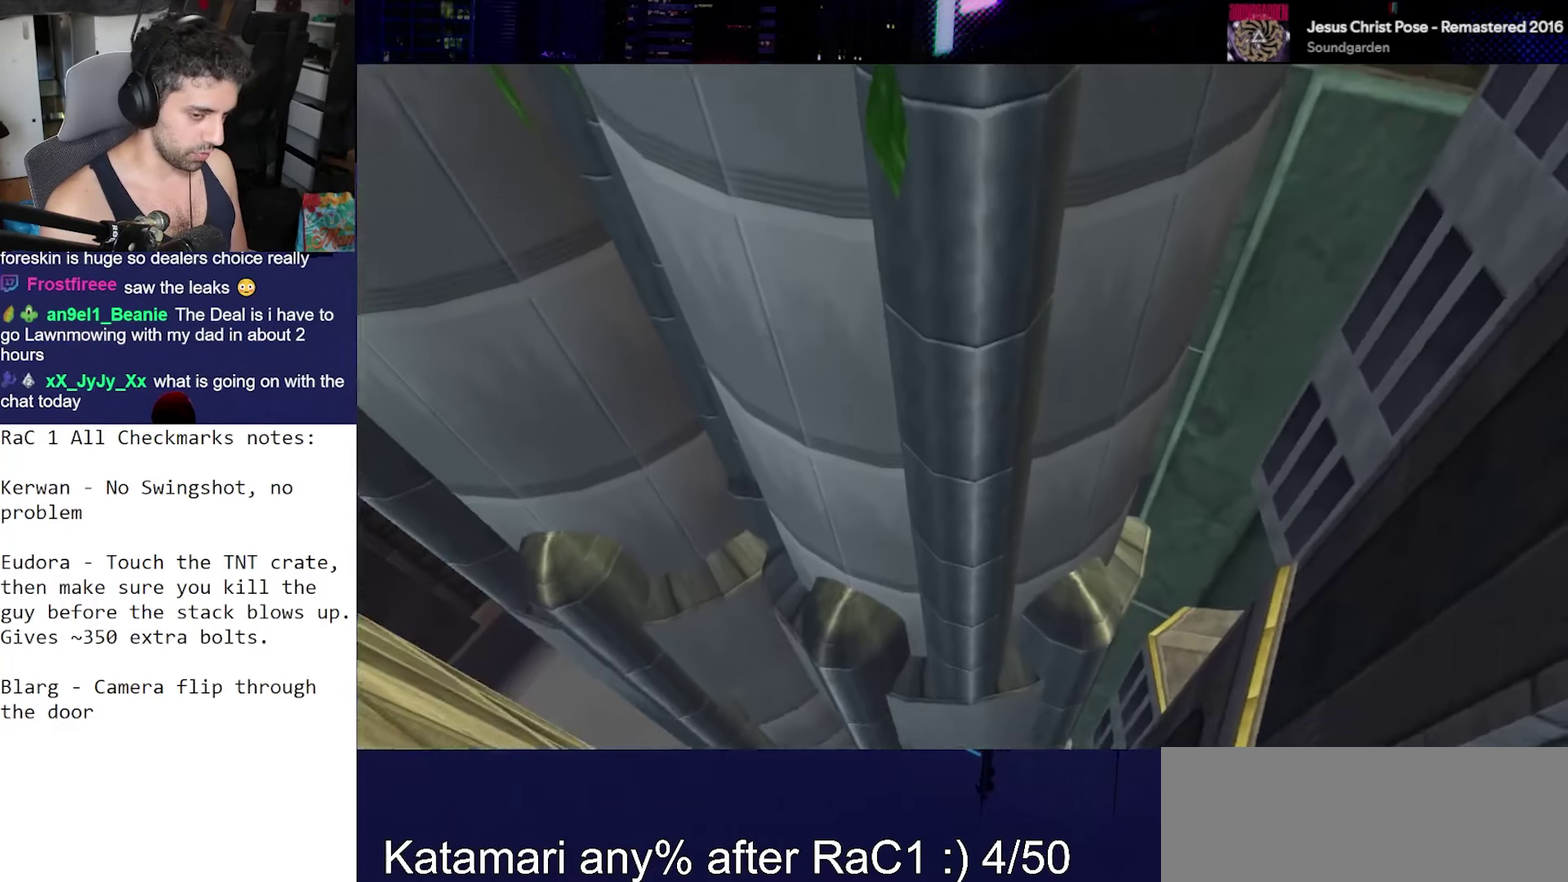
{"buttons": [], "left_stick": "center", "right_stick": "center", "events": []}
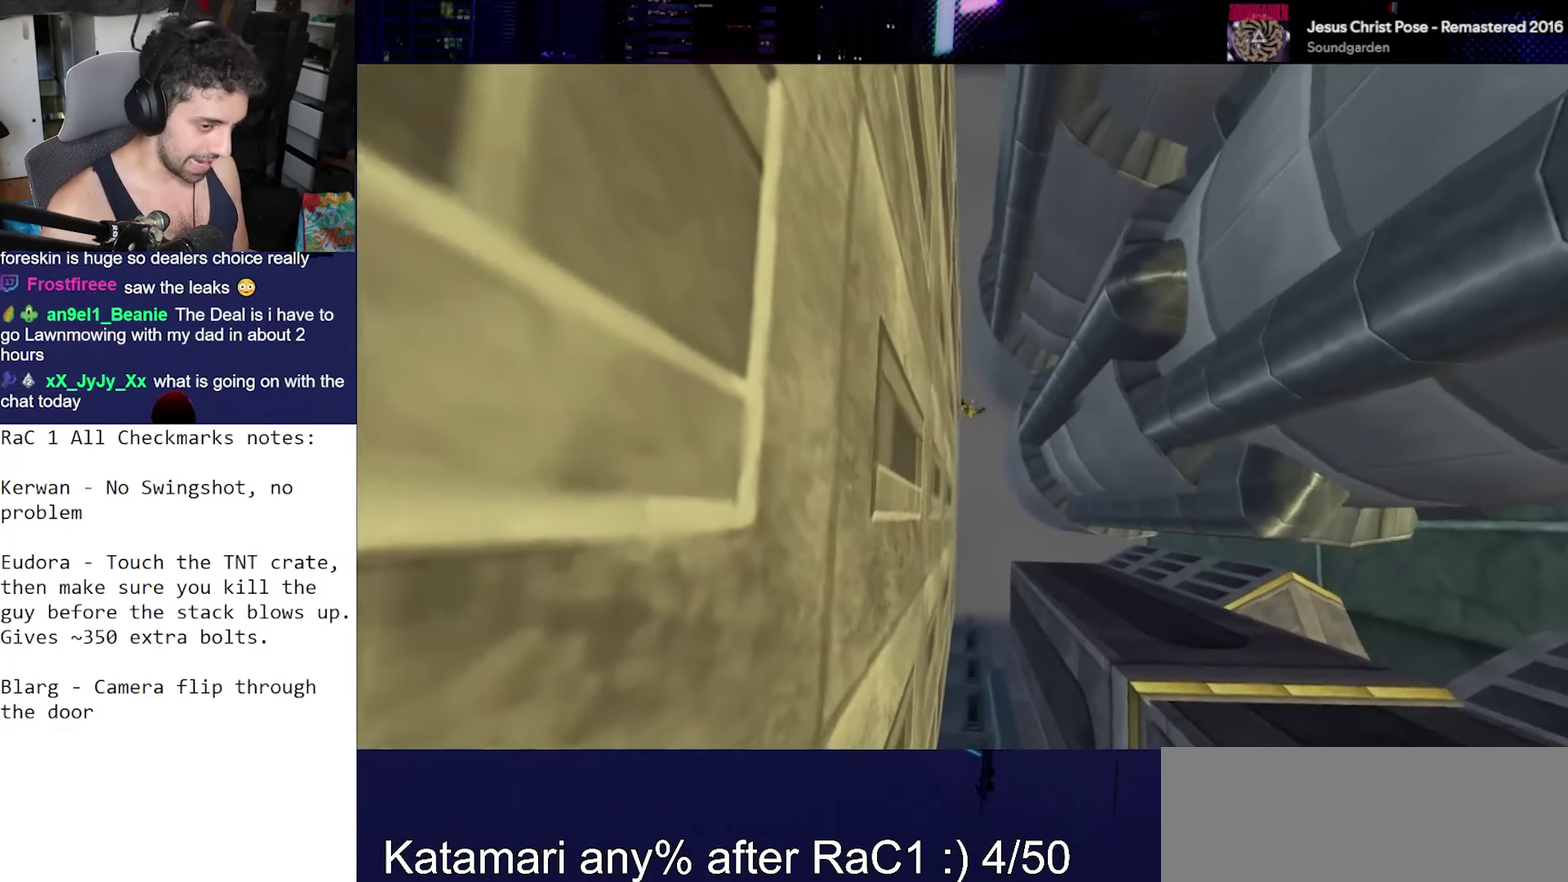
{"buttons": [], "left_stick": "center", "right_stick": "center", "events": []}
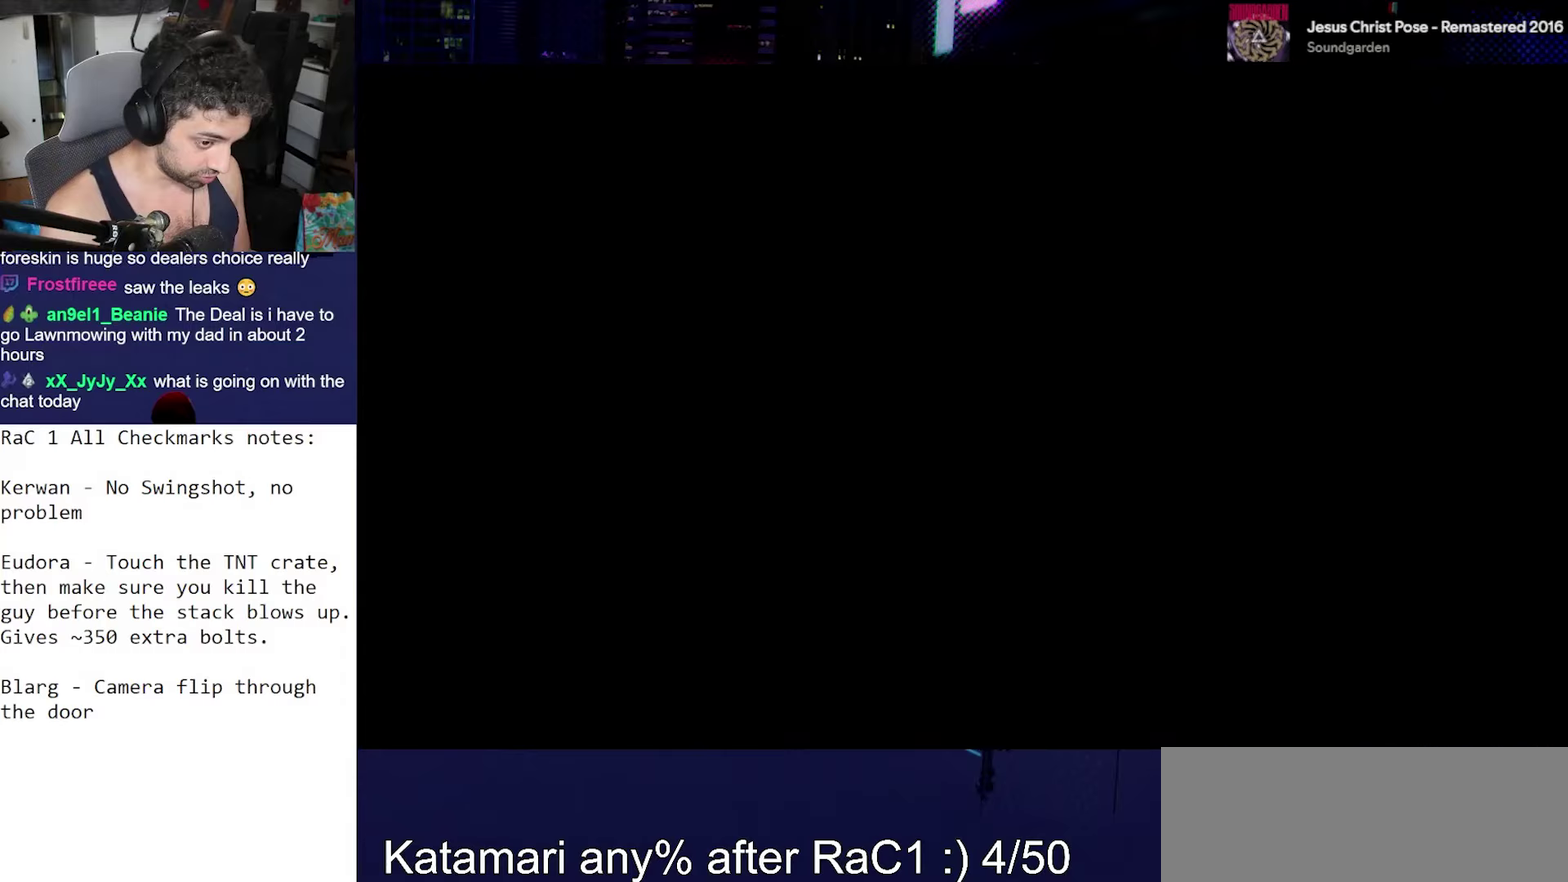
{"buttons": [], "left_stick": "center", "right_stick": "center", "events": [[233, "R2", "down"], [350, "L1", "down"], [350, "L2", "down"], [433, "L1", "up"], [433, "L2", "up"], [483, "R2", "up"]]}
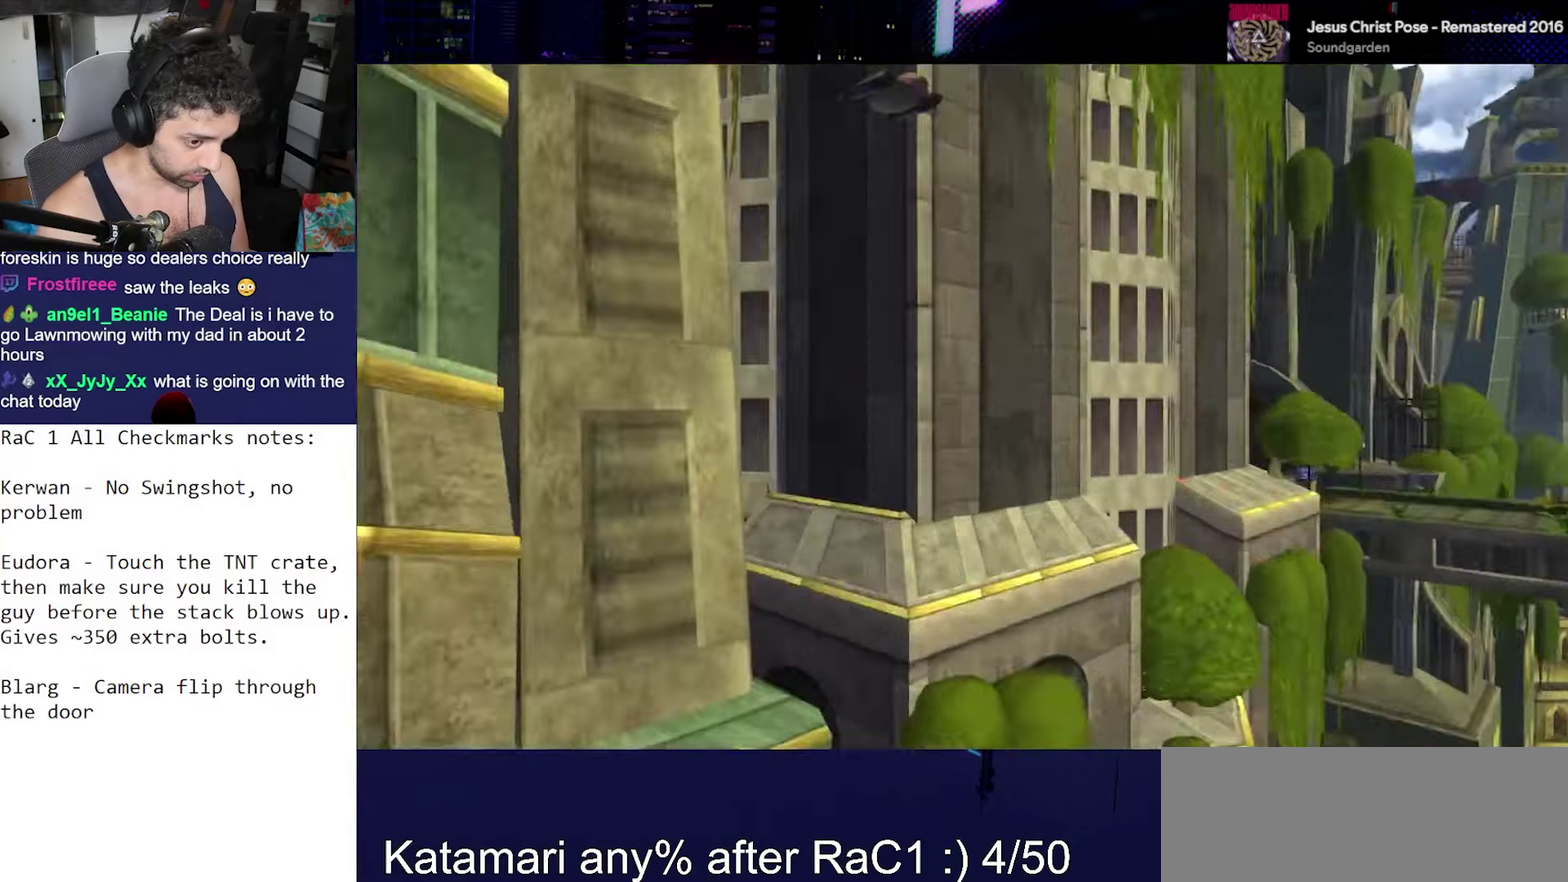
{"buttons": [], "left_stick": "down-right", "right_stick": "right", "events": [[383, "right_stick", "right"], [433, "left_stick", "down-right"]]}
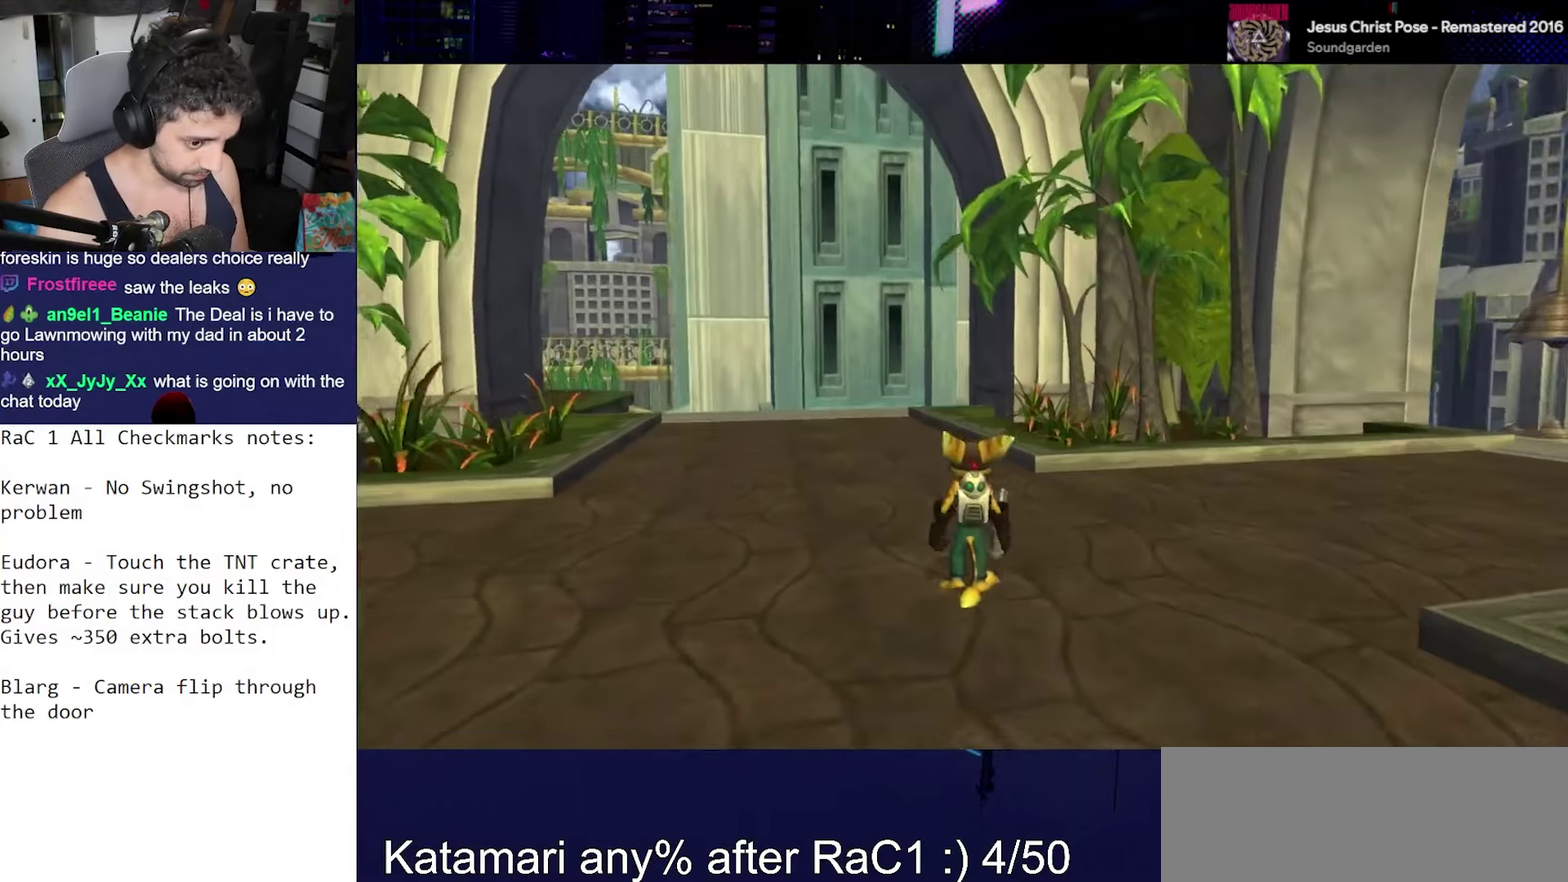
{"buttons": [], "left_stick": "down-right", "right_stick": "center", "events": [[483, "right_stick", "center"]]}
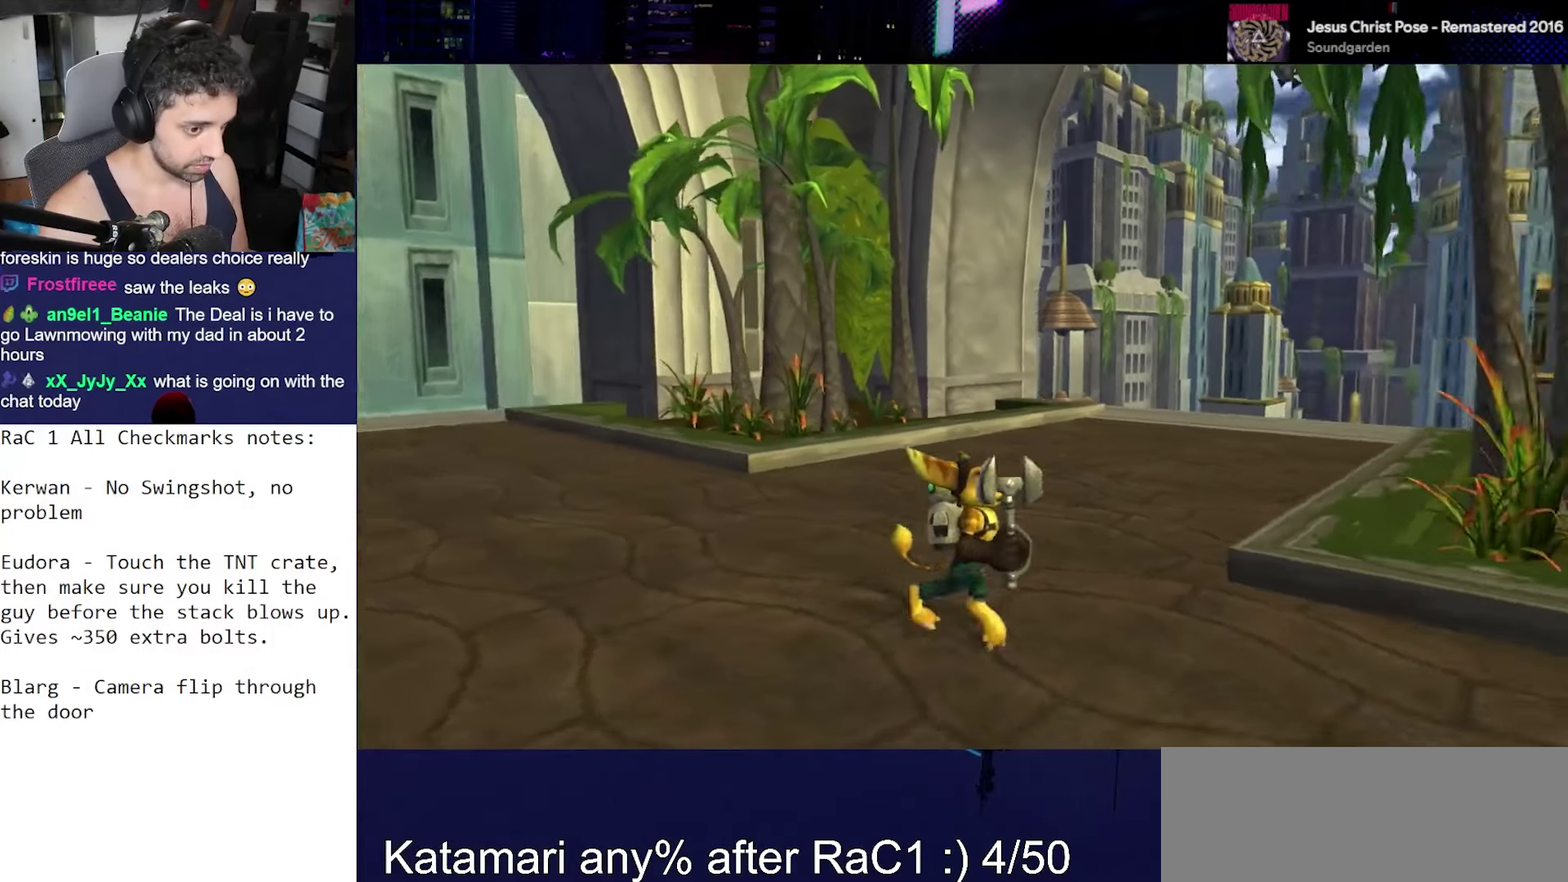
{"buttons": [], "left_stick": "right", "right_stick": "right", "events": [[150, "left_stick", "right"], [183, "right_stick", "right"]]}
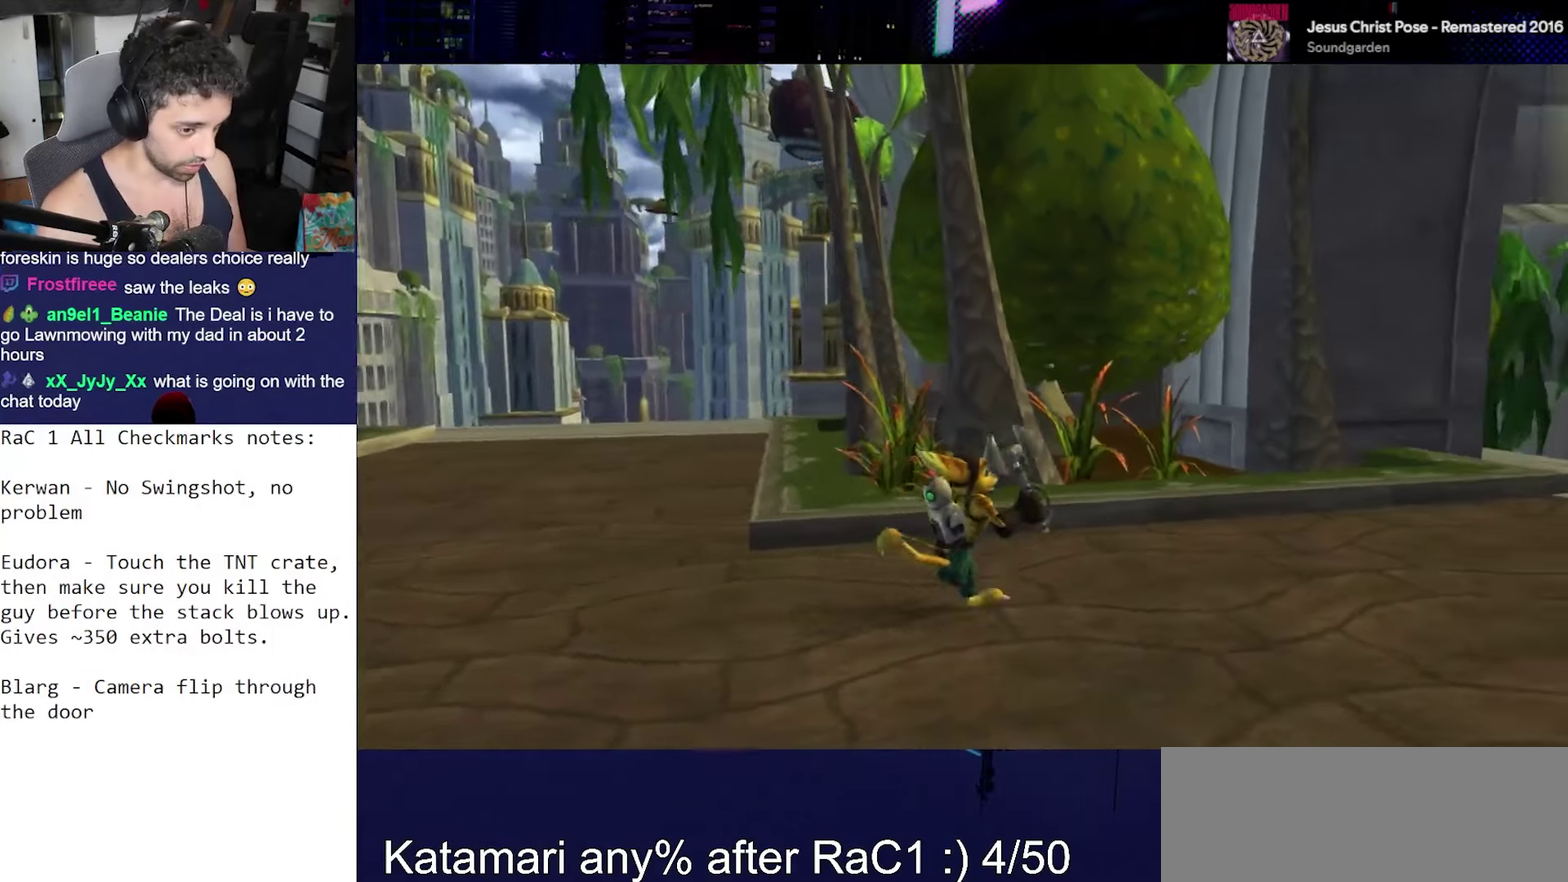
{"buttons": [], "left_stick": "up-right", "right_stick": "down", "events": [[33, "left_stick", "up-right"], [267, "CROSS", "down"], [383, "CROSS", "up"], [483, "right_stick", "down"]]}
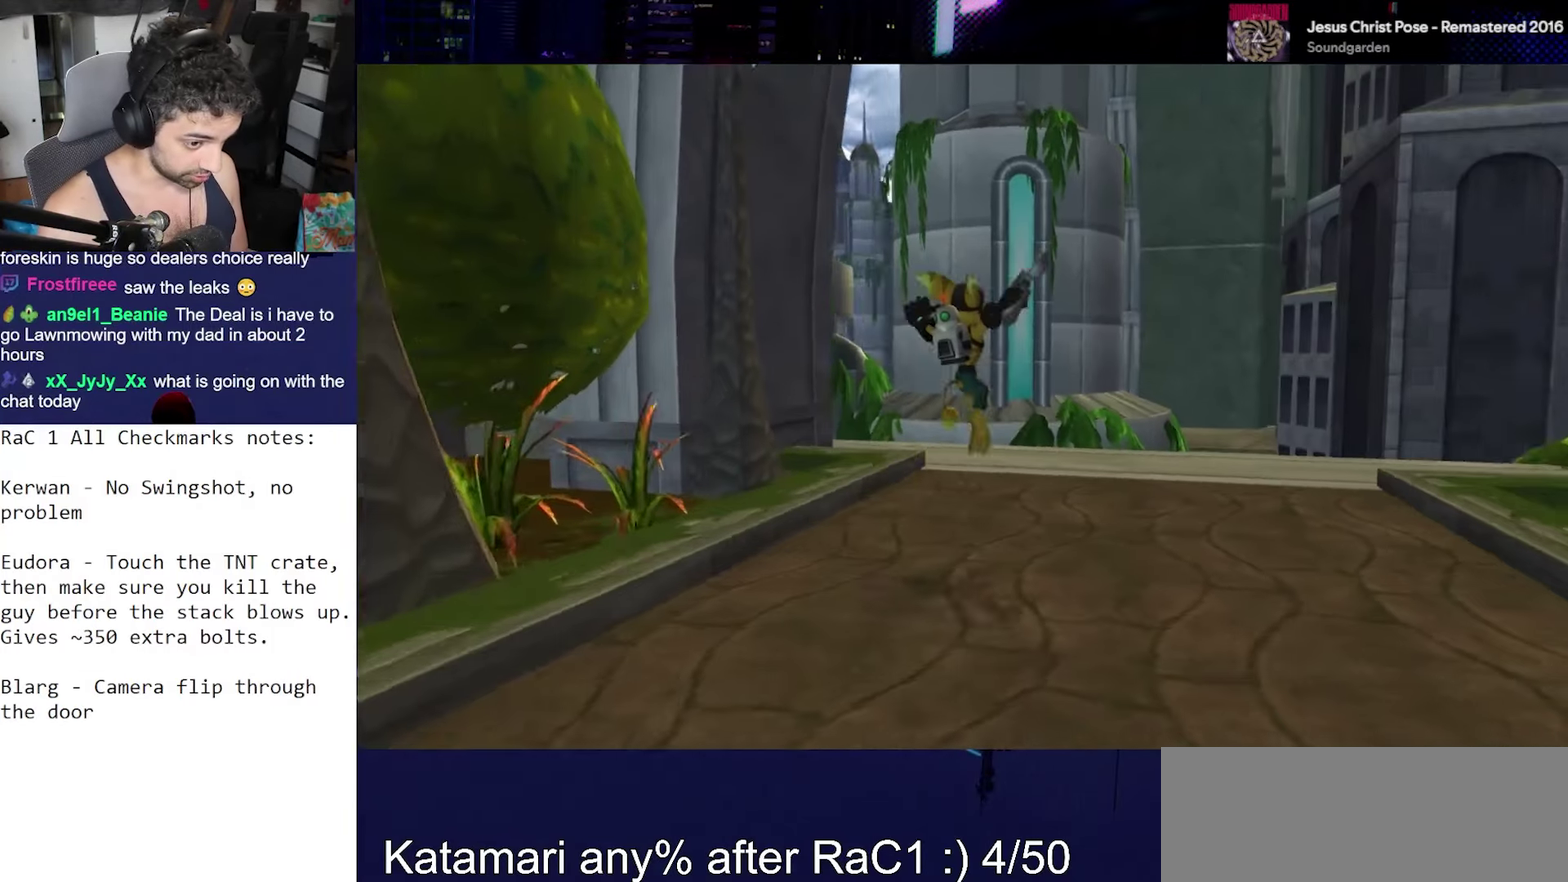
{"buttons": [], "left_stick": "up", "right_stick": "down", "events": [[383, "left_stick", "up"]]}
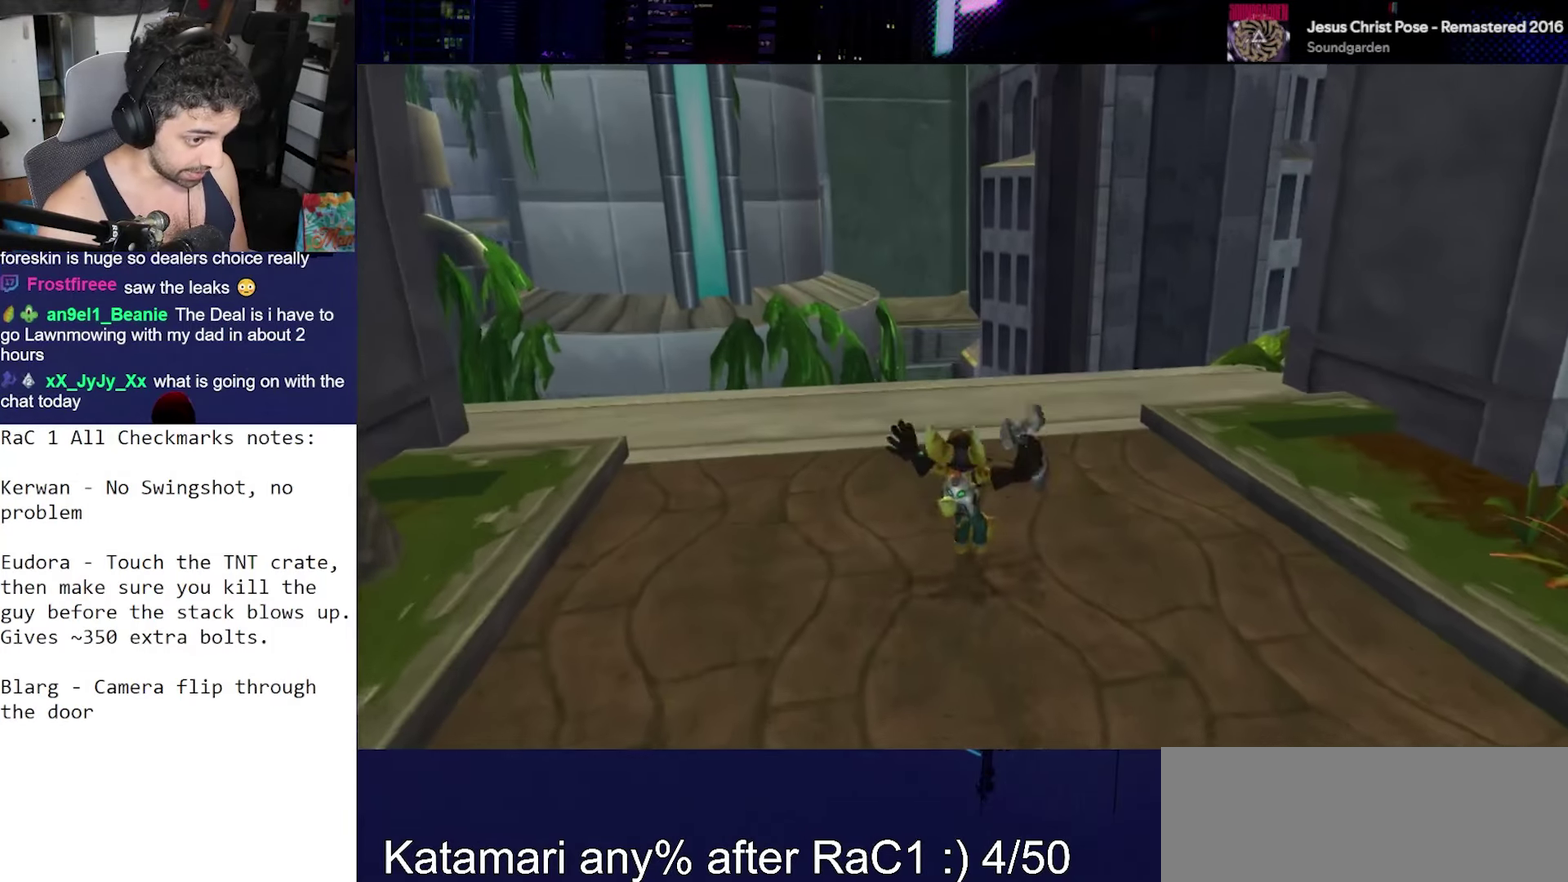
{"buttons": [], "left_stick": "up", "right_stick": "down", "events": [[267, "right_stick", "down-left"], [433, "right_stick", "down"]]}
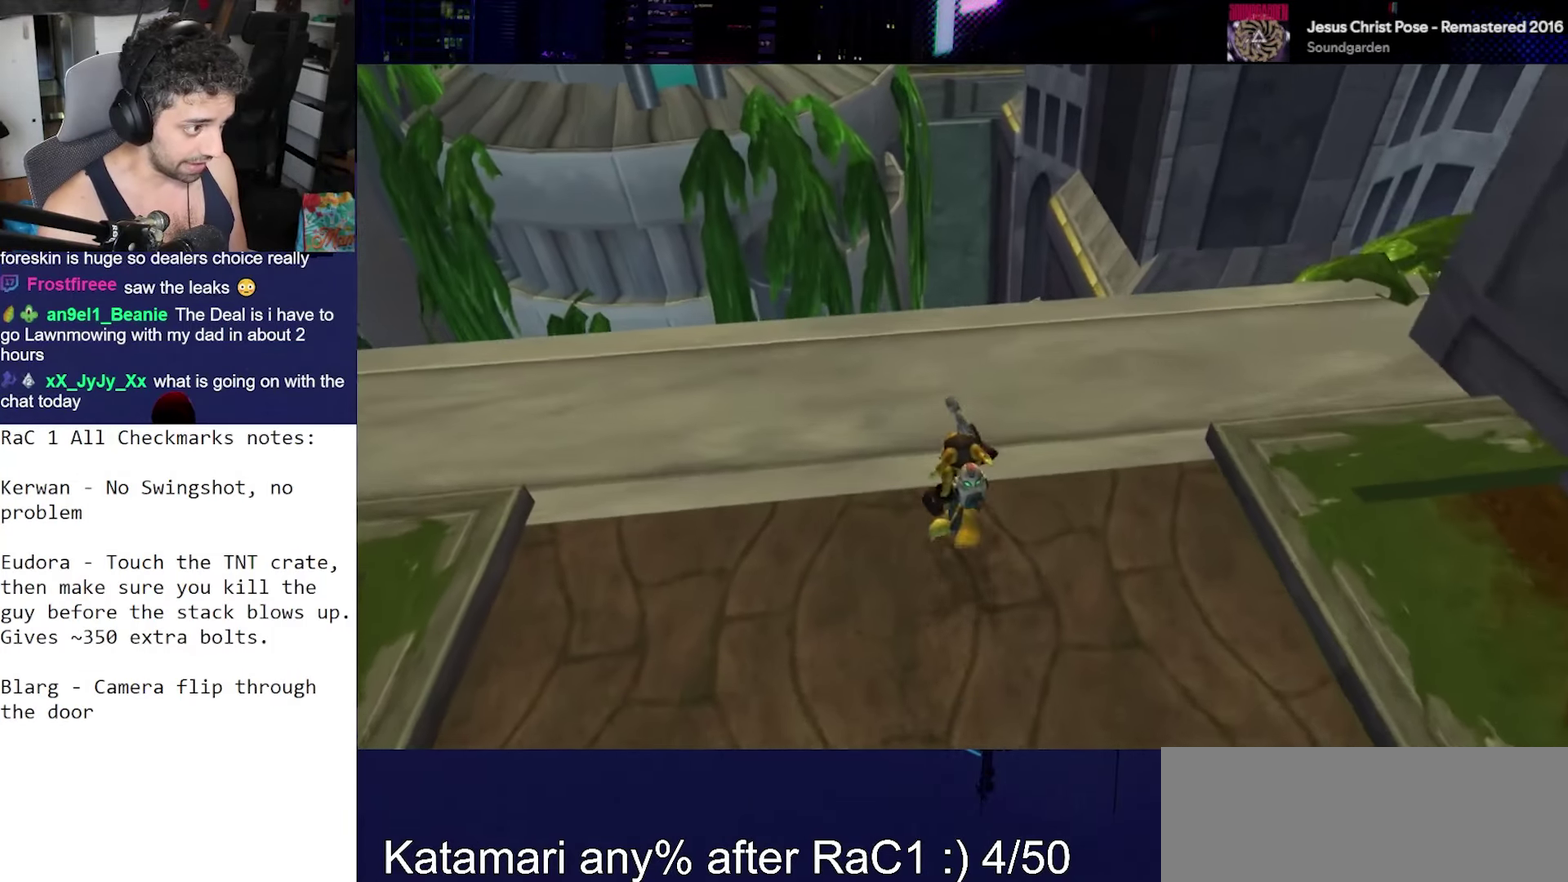
{"buttons": ["CROSS"], "left_stick": "up", "right_stick": "center", "events": [[267, "right_stick", "center"], [333, "CROSS", "down"]]}
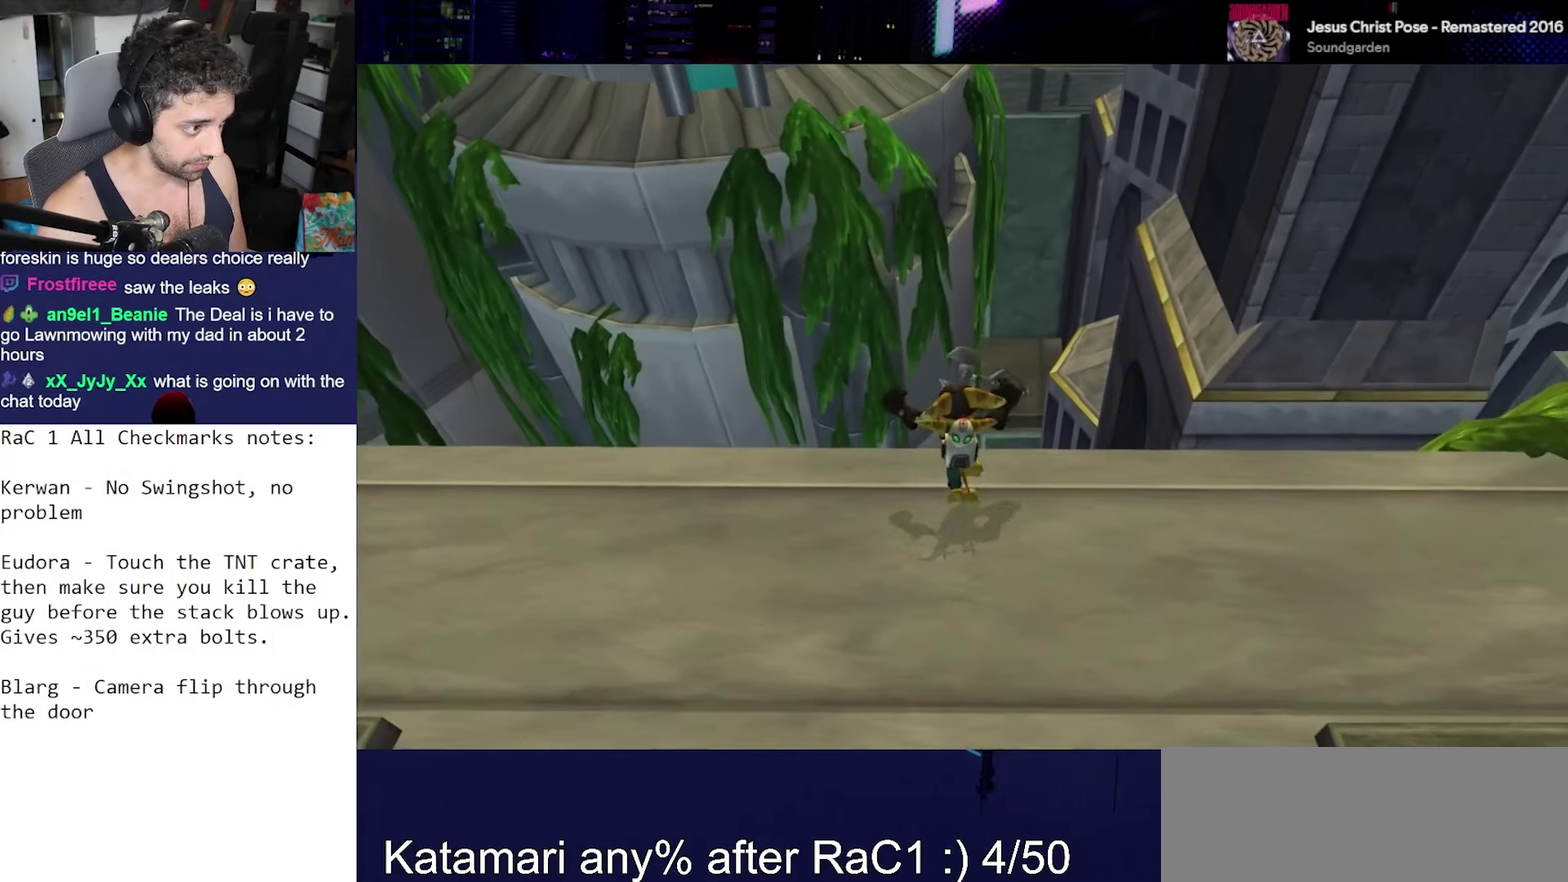
{"buttons": [], "left_stick": "up", "right_stick": "center", "events": [[17, "CROSS", "up"], [150, "SQUARE", "down"], [433, "SQUARE", "up"]]}
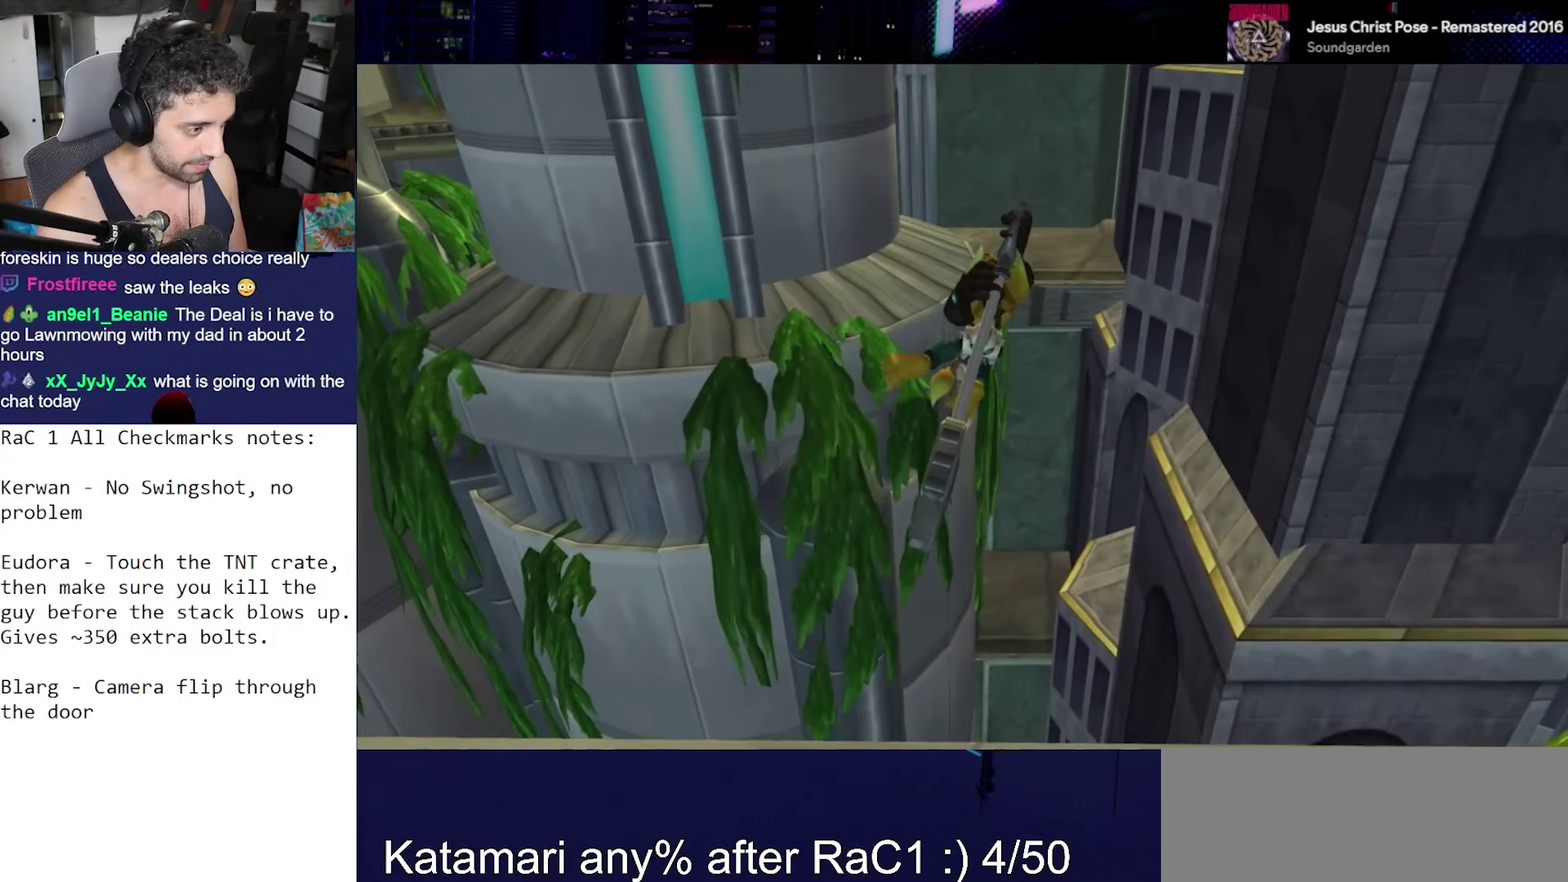
{"buttons": [], "left_stick": "center", "right_stick": "down", "events": [[33, "left_stick", "center"], [33, "right_stick", "down"]]}
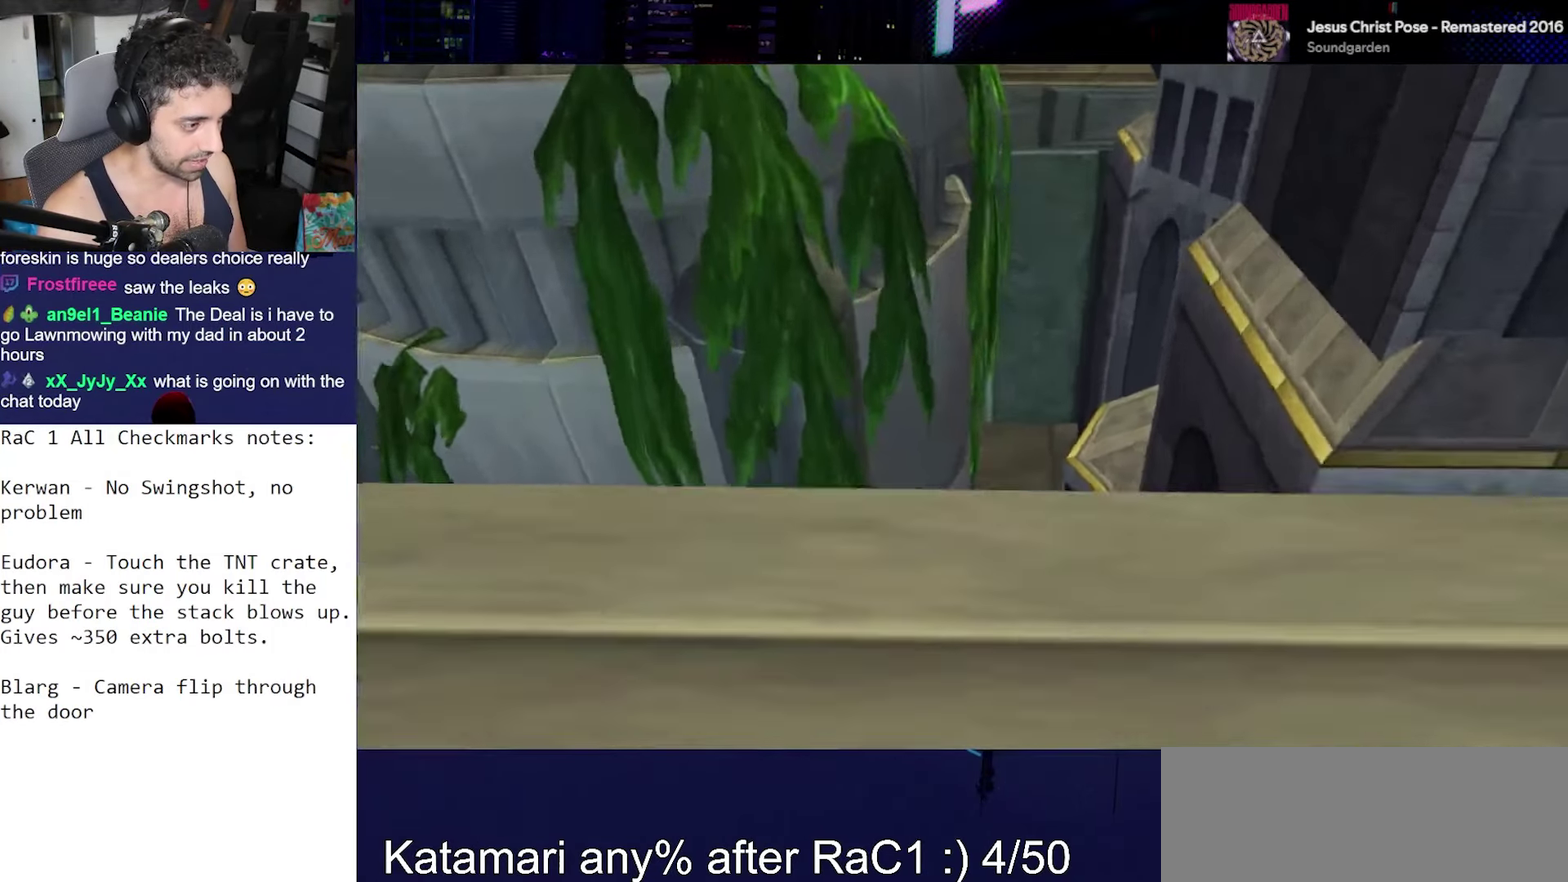
{"buttons": [], "left_stick": "center", "right_stick": "center", "events": [[267, "right_stick", "center"]]}
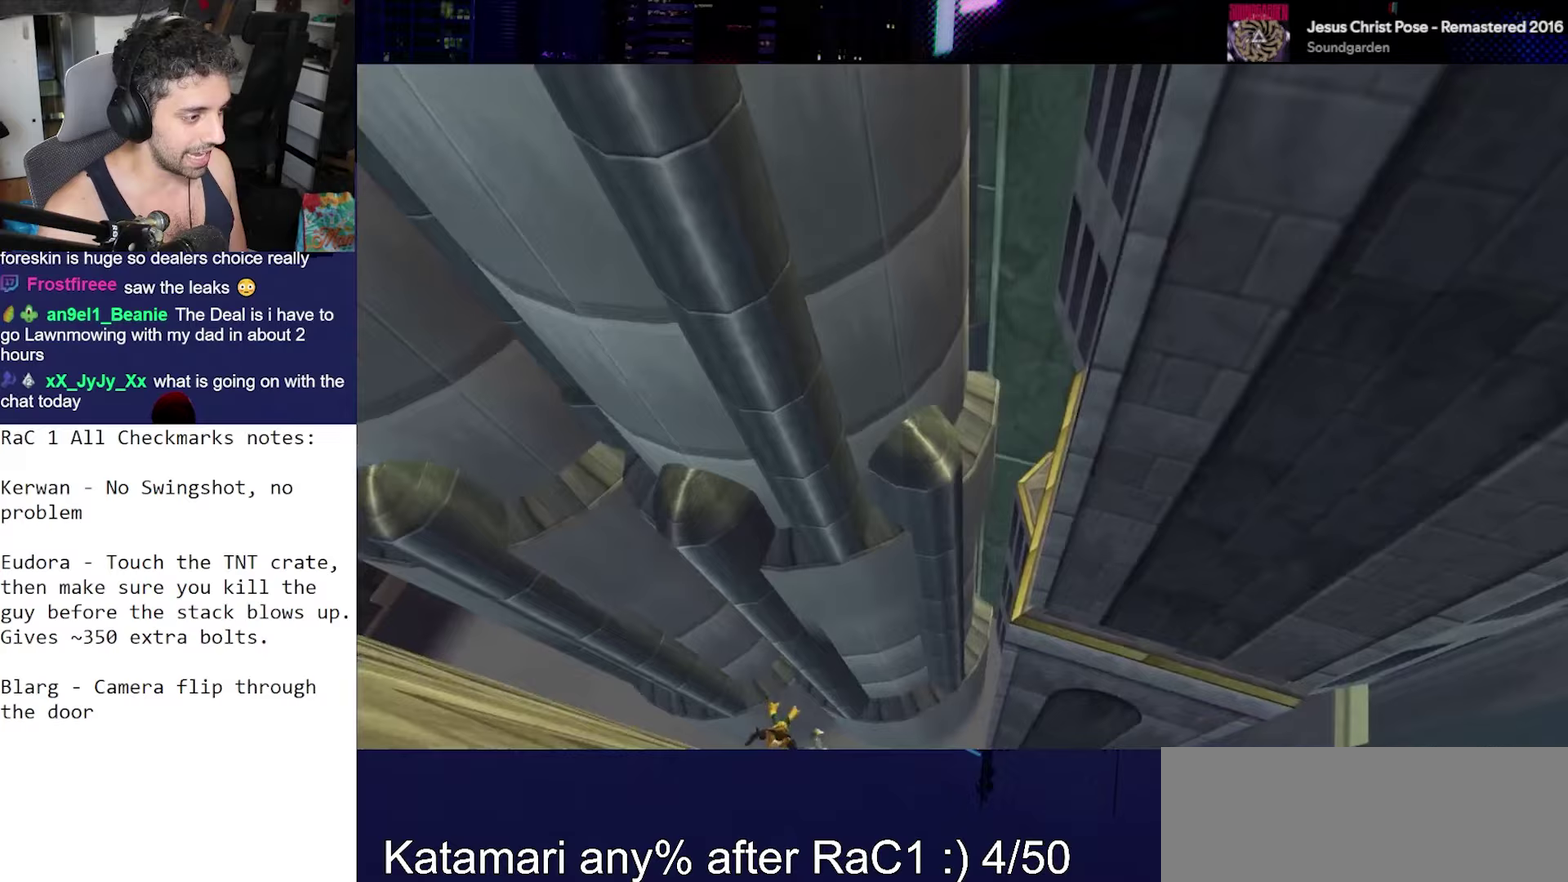
{"buttons": [], "left_stick": "center", "right_stick": "center", "events": []}
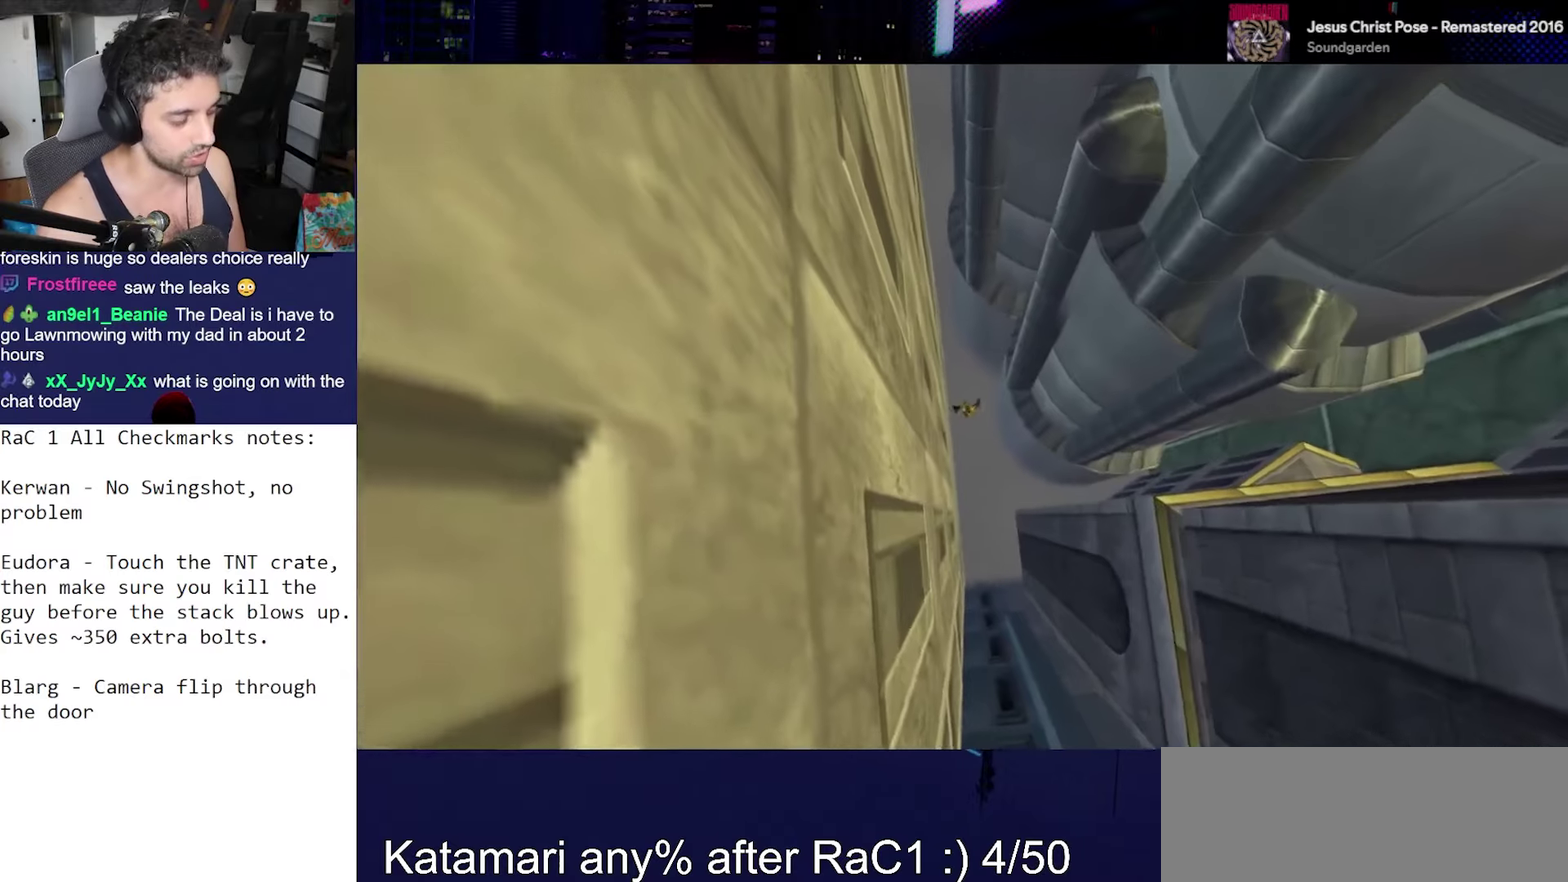
{"buttons": [], "left_stick": "center", "right_stick": "center", "events": []}
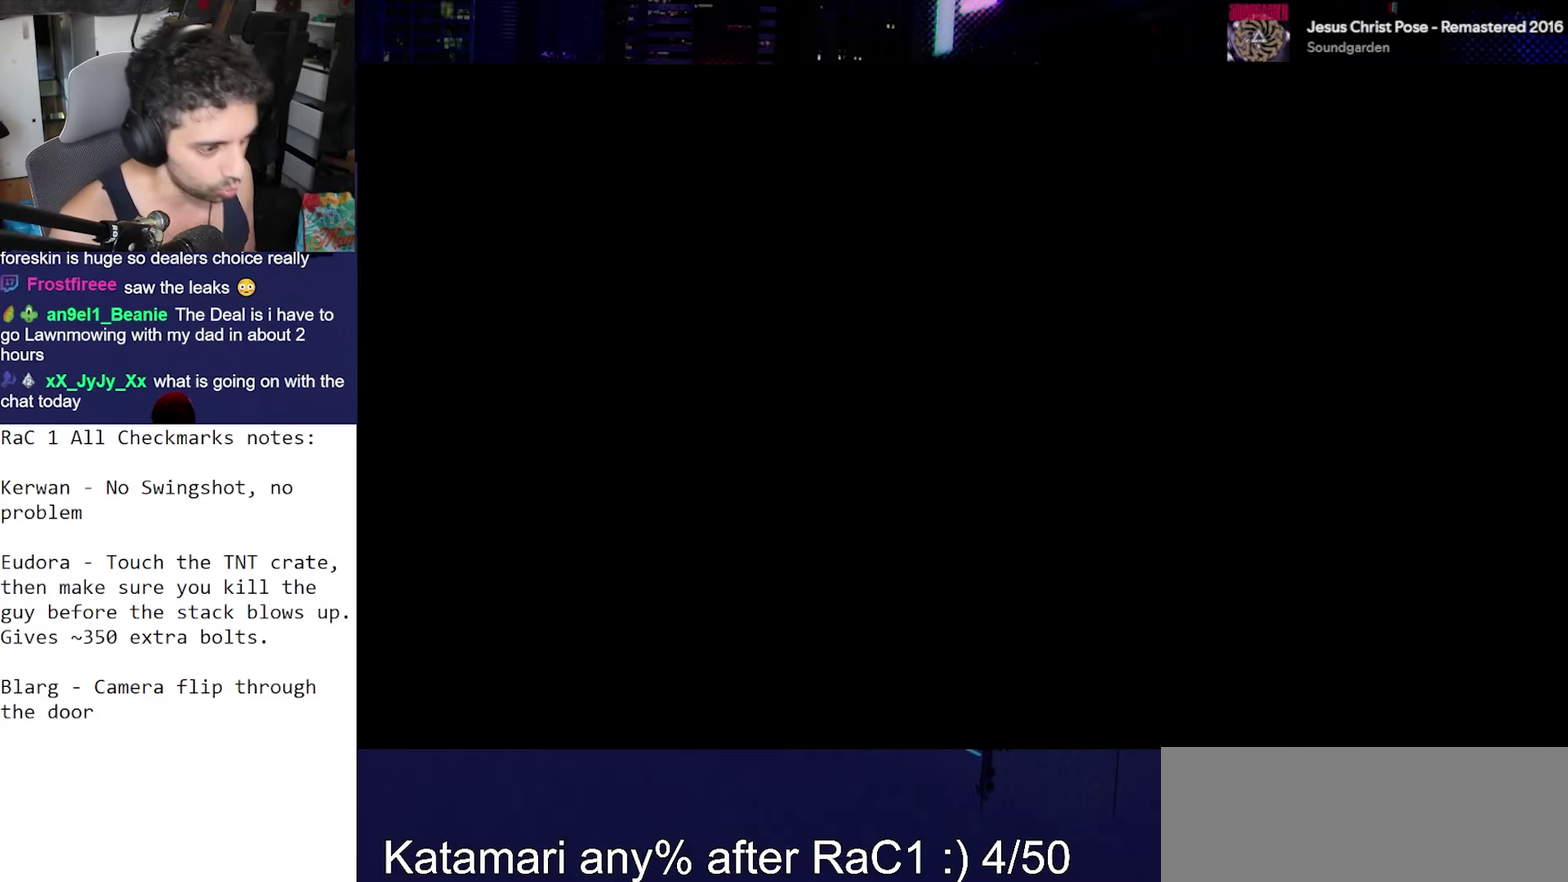
{"buttons": [], "left_stick": "down-right", "right_stick": "right", "events": [[267, "right_stick", "right"], [283, "left_stick", "down-right"]]}
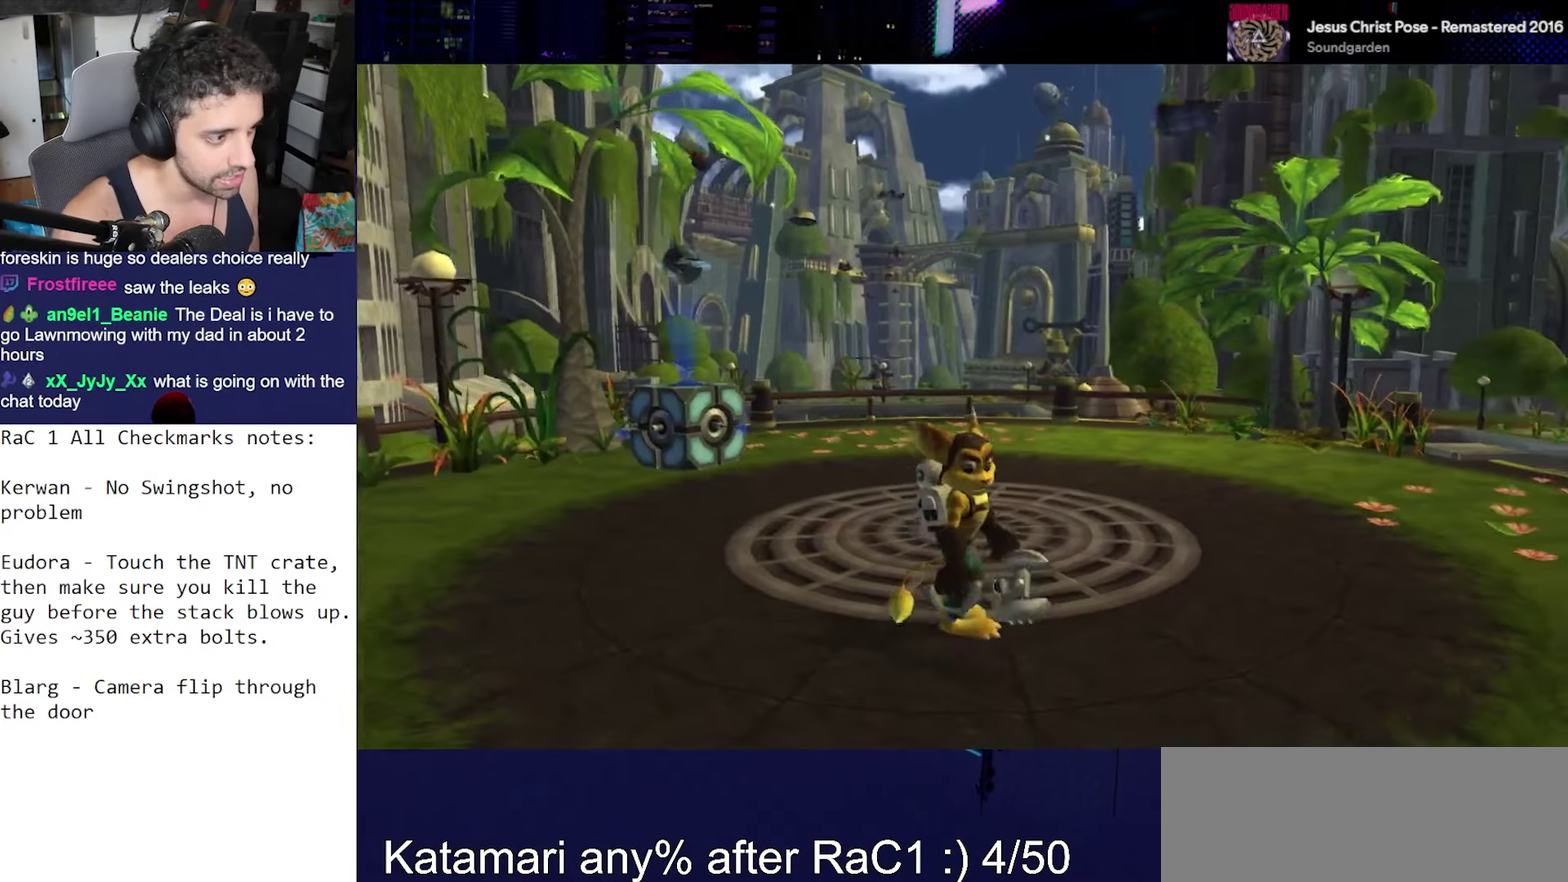
{"buttons": ["L2", "R2"], "left_stick": "center", "right_stick": "center", "events": [[133, "right_stick", "center"], [267, "left_stick", "right"], [350, "left_stick", "center"], [433, "R2", "down"], [450, "L2", "down"]]}
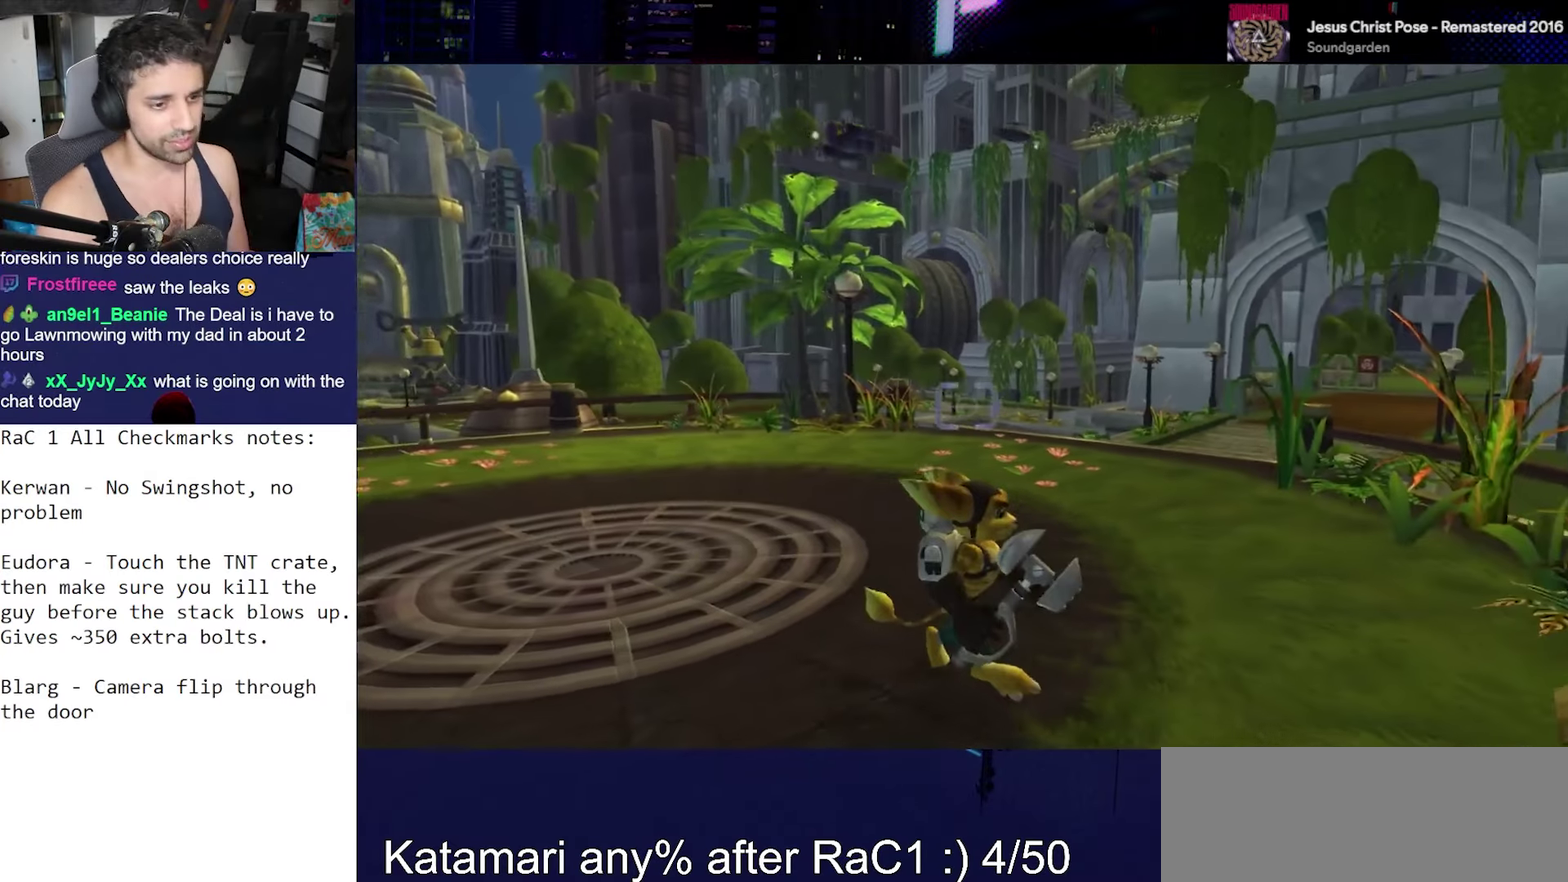
{"buttons": [], "left_stick": "center", "right_stick": "center", "events": [[17, "L1", "down"], [83, "L1", "up"], [83, "L2", "up"], [133, "R2", "up"]]}
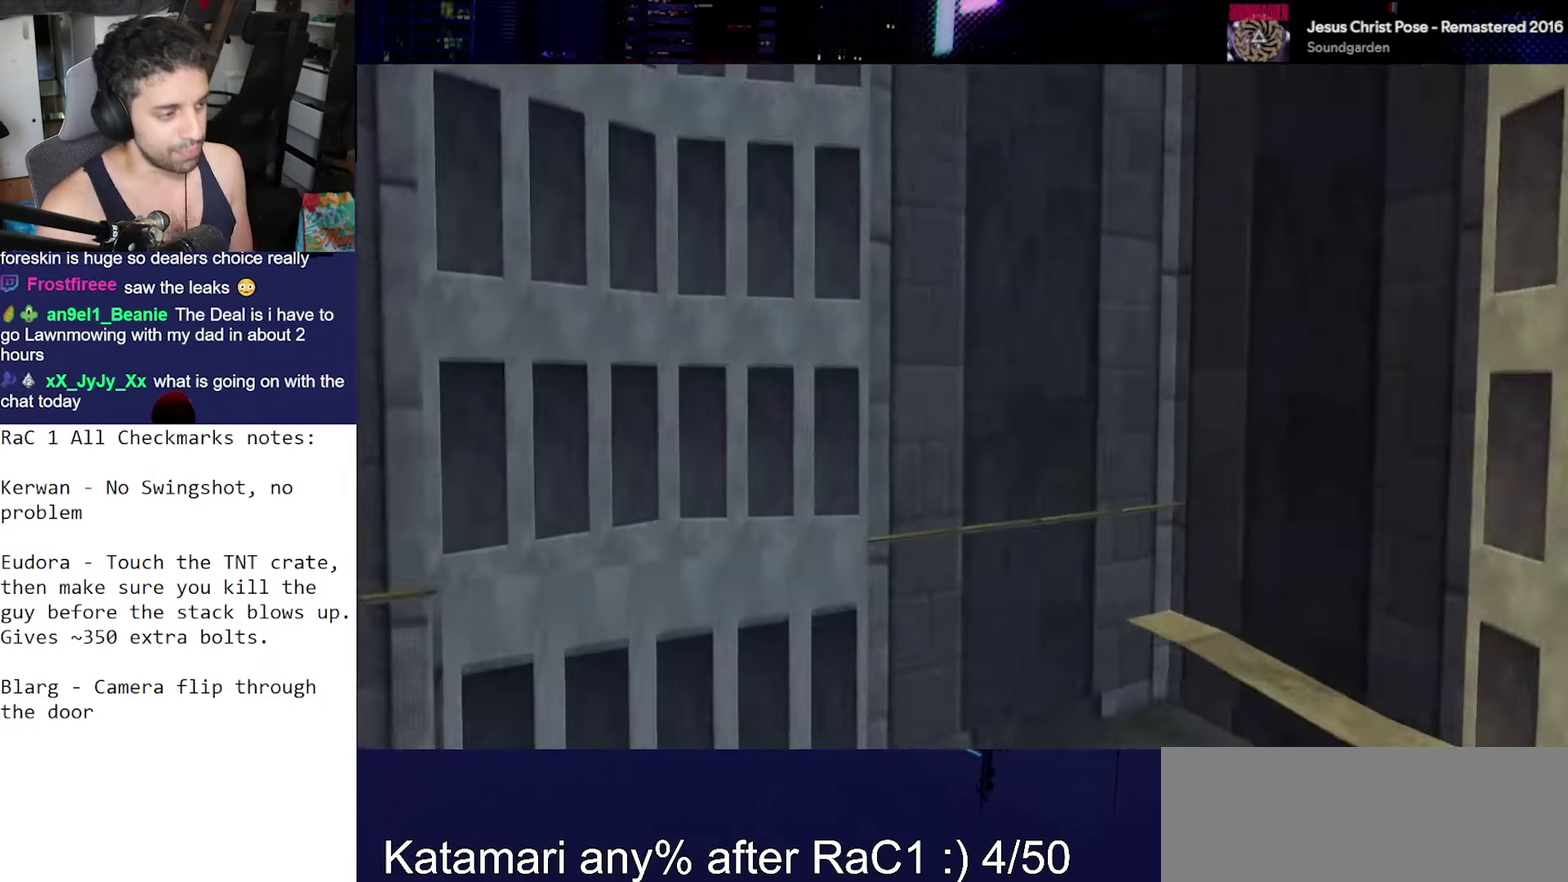
{"buttons": [], "left_stick": "down-right", "right_stick": "right", "events": [[400, "left_stick", "right"], [450, "left_stick", "down-right"], [450, "right_stick", "right"]]}
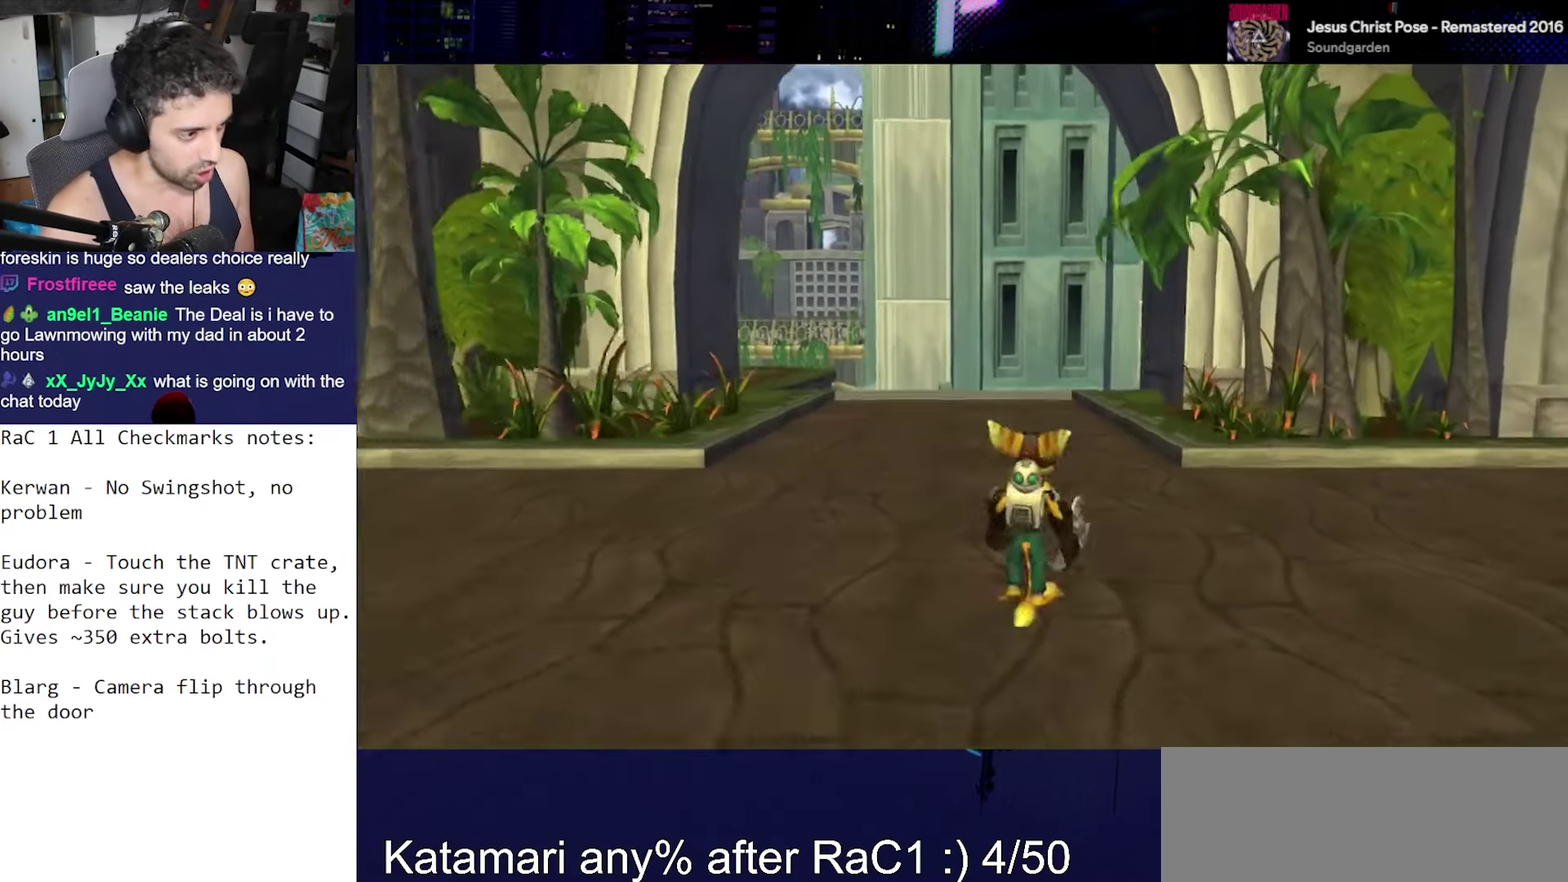
{"buttons": [], "left_stick": "down-right", "right_stick": "right", "events": []}